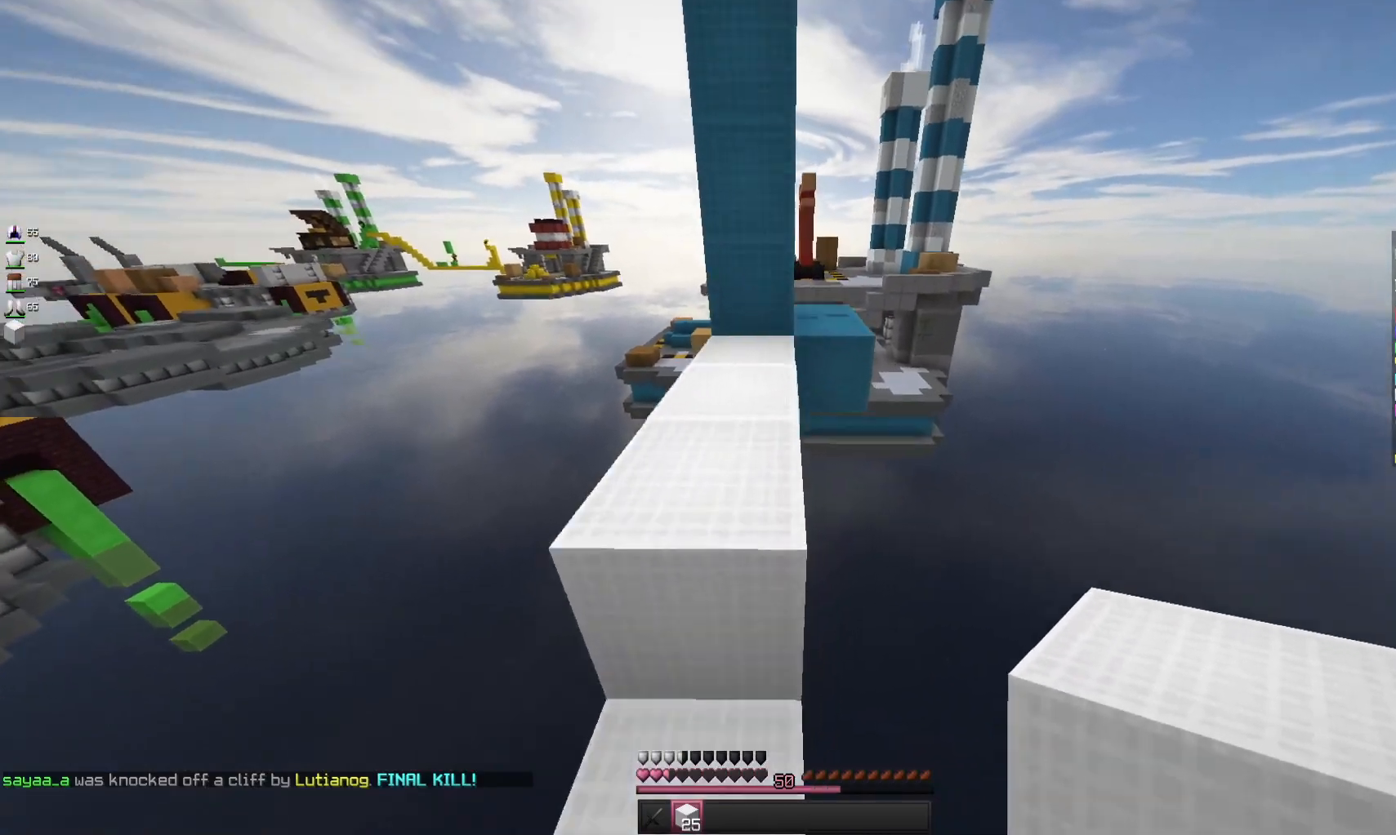
Gameplay with keyboard and mouse; each line is a JSON object with the keys and mouse buttons held at the frame after it. "events" lists presses ("down") and releases ("up") of "a", "d", "s", "space", "w", "mouse_left" and "mouse_right" between this image and that frame as [ms after this image, input, new state], when the widget could be followed in between. "mouse_left", "mouse_right" = the "left", "right" buttons of the "mouse" list. No other keys are recorded. Fast repeated clicks can show as one long hold. Mouse movement is not recorded.
{"keys": ["w"], "mouse": [], "events": [[100, "space", "down"], [167, "a", "up"], [300, "space", "up"]]}
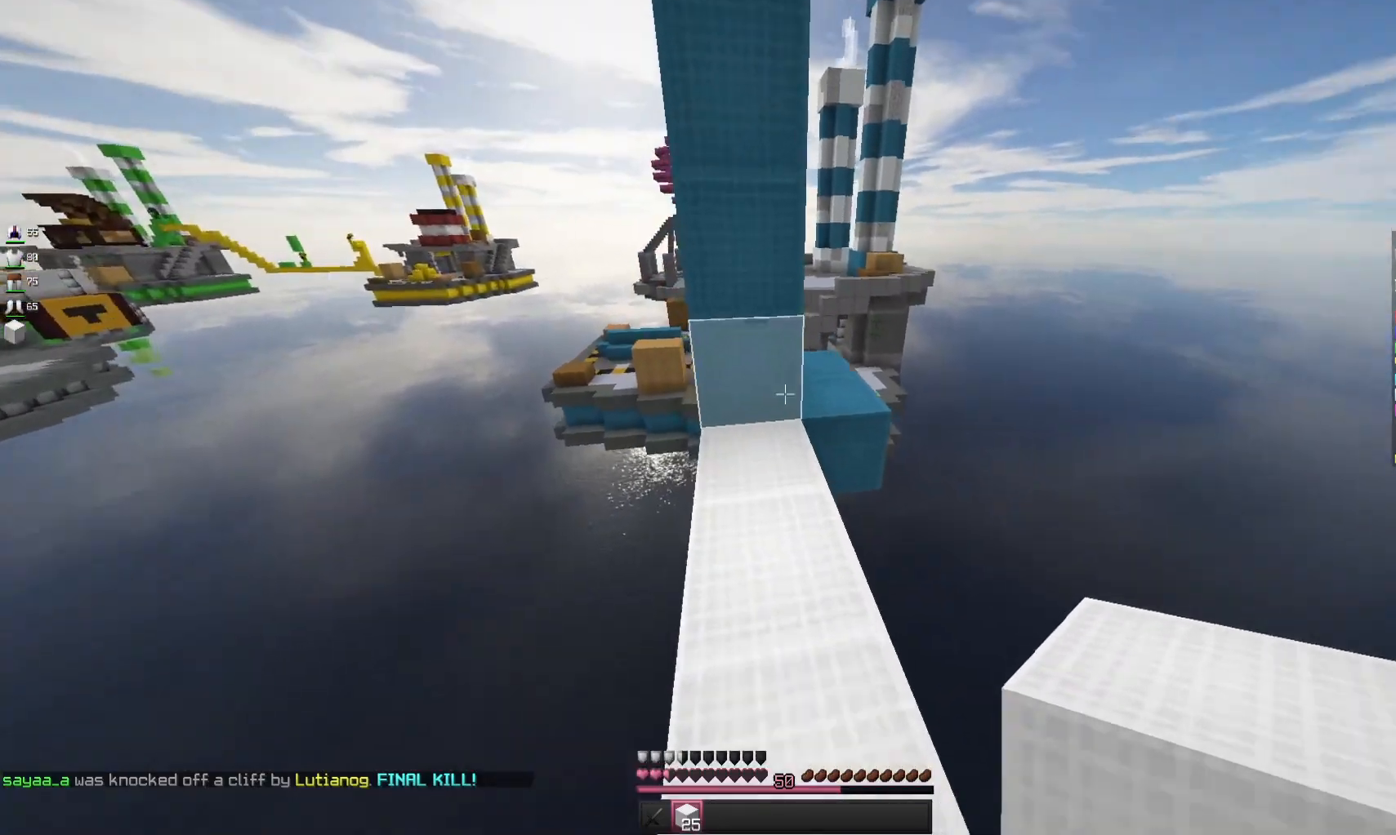
{"keys": ["d", "w"], "mouse": [], "events": [[500, "d", "down"]]}
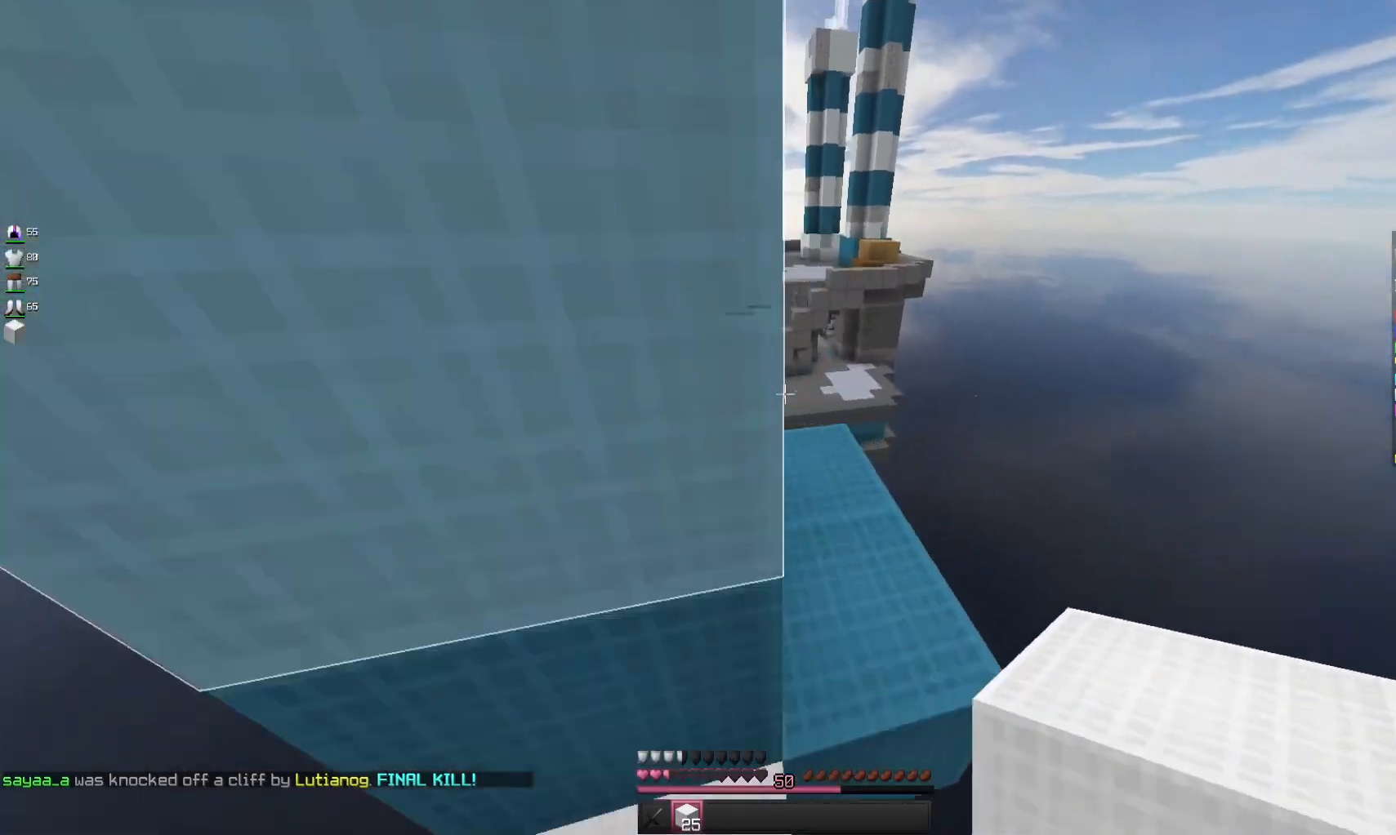
{"keys": ["w"], "mouse": [], "events": [[267, "d", "up"]]}
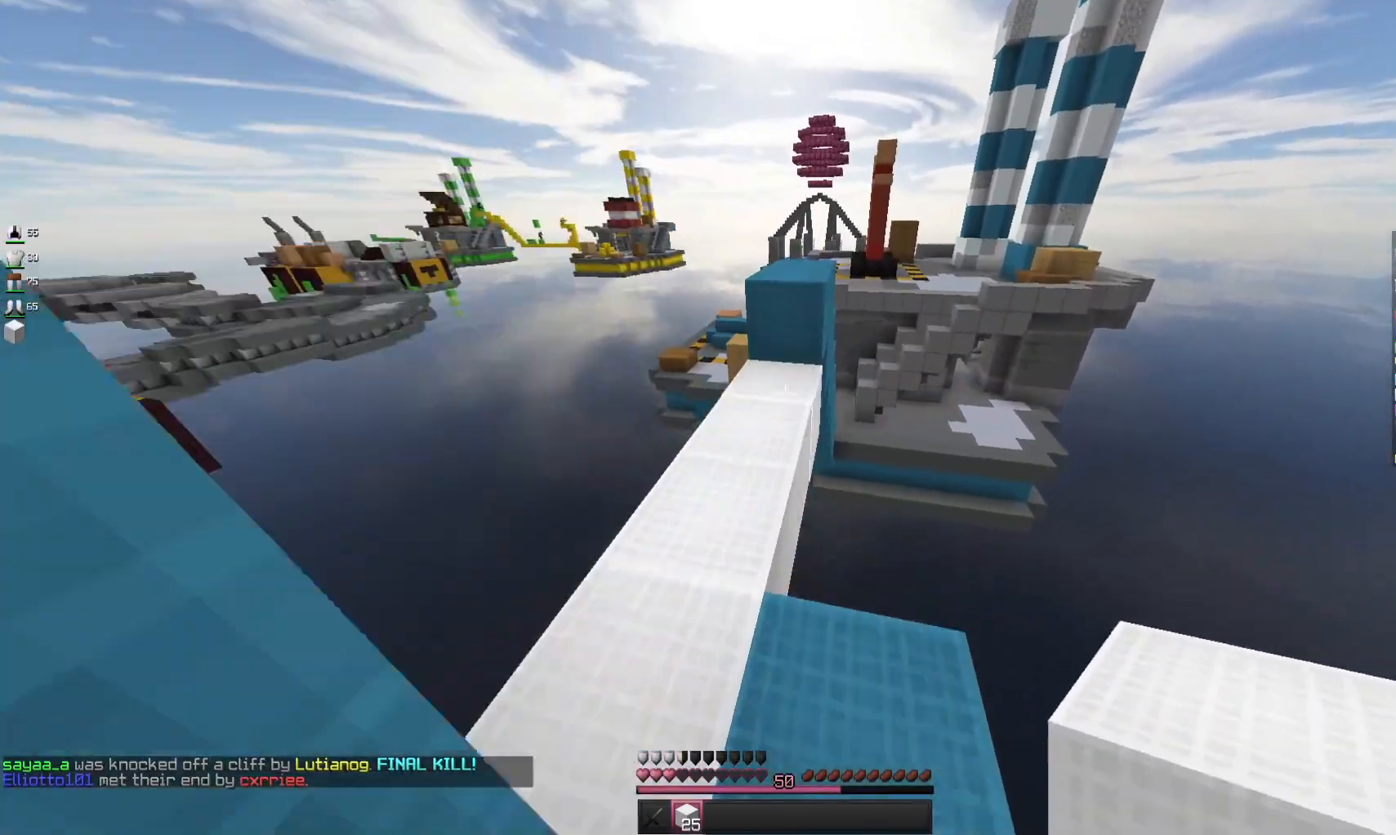
{"keys": ["space", "w"], "mouse": [], "events": [[100, "a", "down"], [300, "a", "up"], [433, "space", "down"]]}
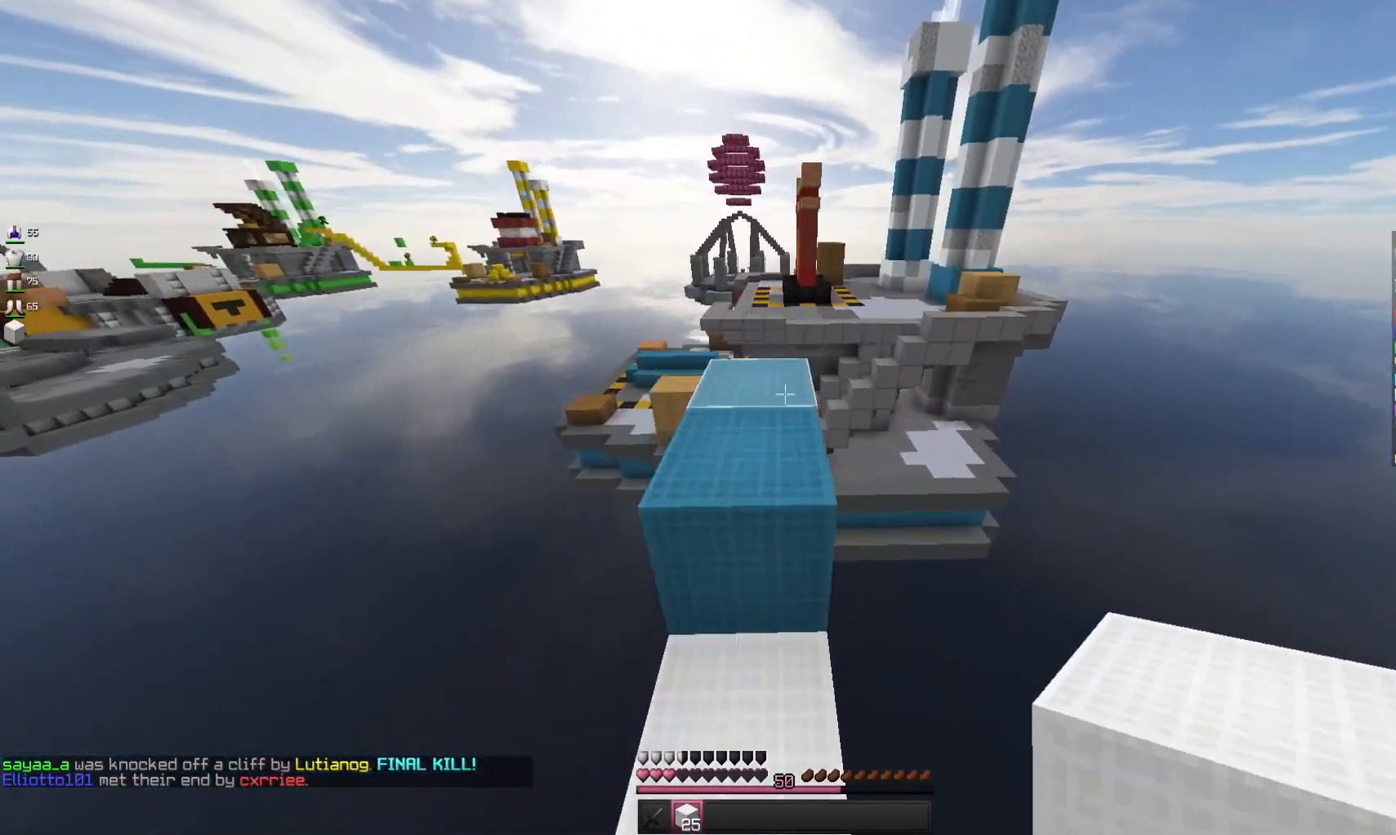
{"keys": ["w"], "mouse": [], "events": [[133, "space", "up"]]}
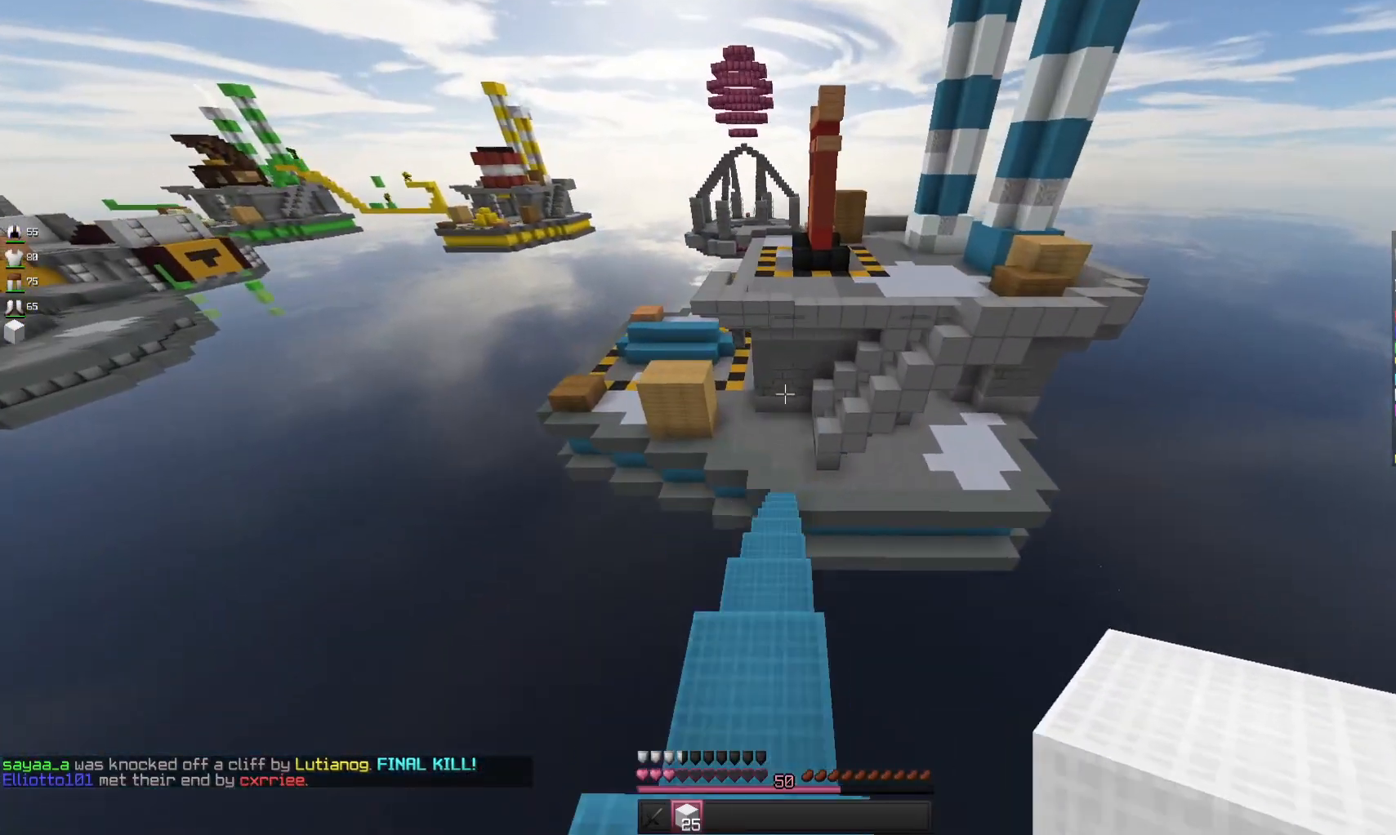
{"keys": ["s"], "mouse": [], "events": [[267, "w", "up"], [400, "s", "down"]]}
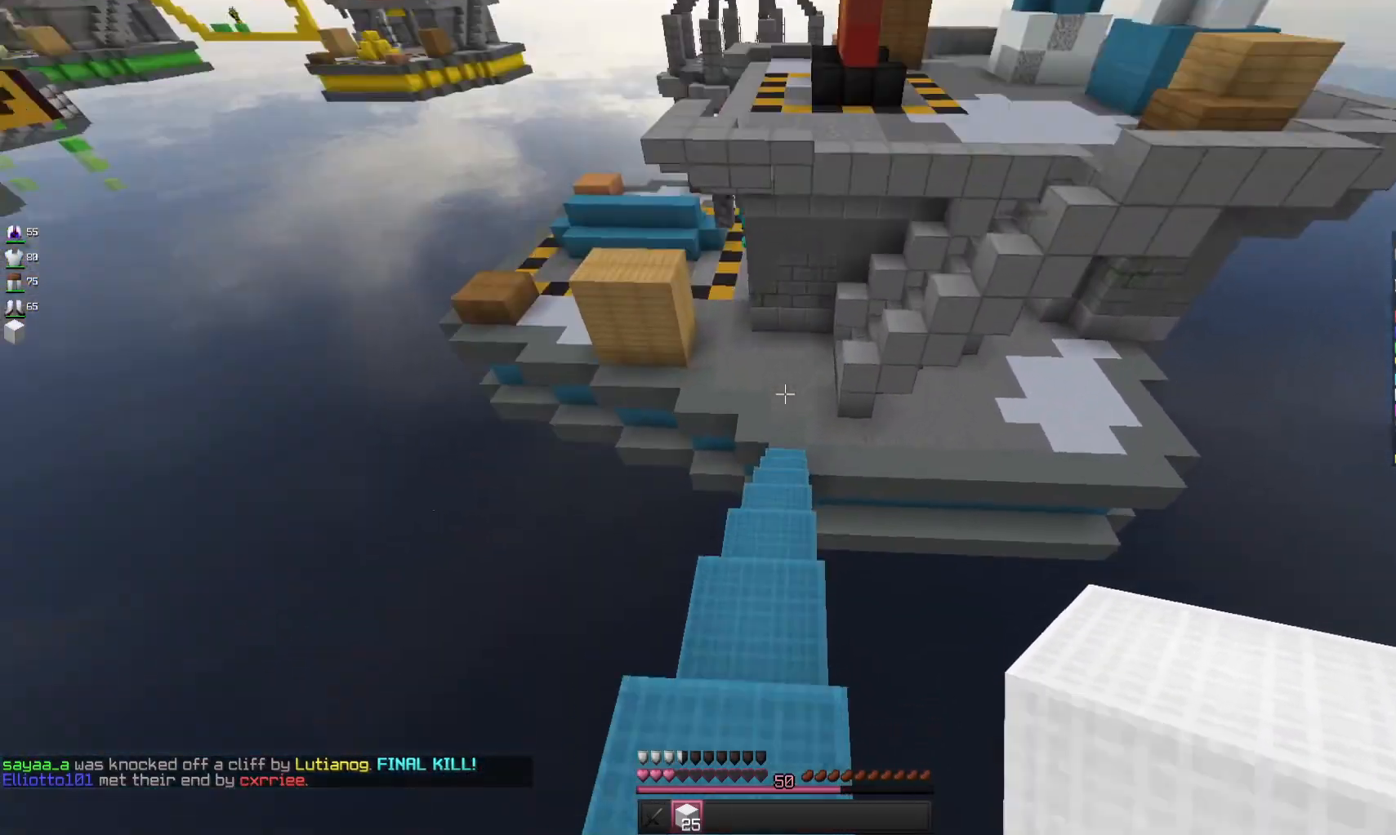
{"keys": ["space"], "mouse": ["right"], "events": [[100, "space", "down"], [133, "s", "up"], [400, "mouse_right", "down"], [400, "space", "up"], [467, "space", "down"]]}
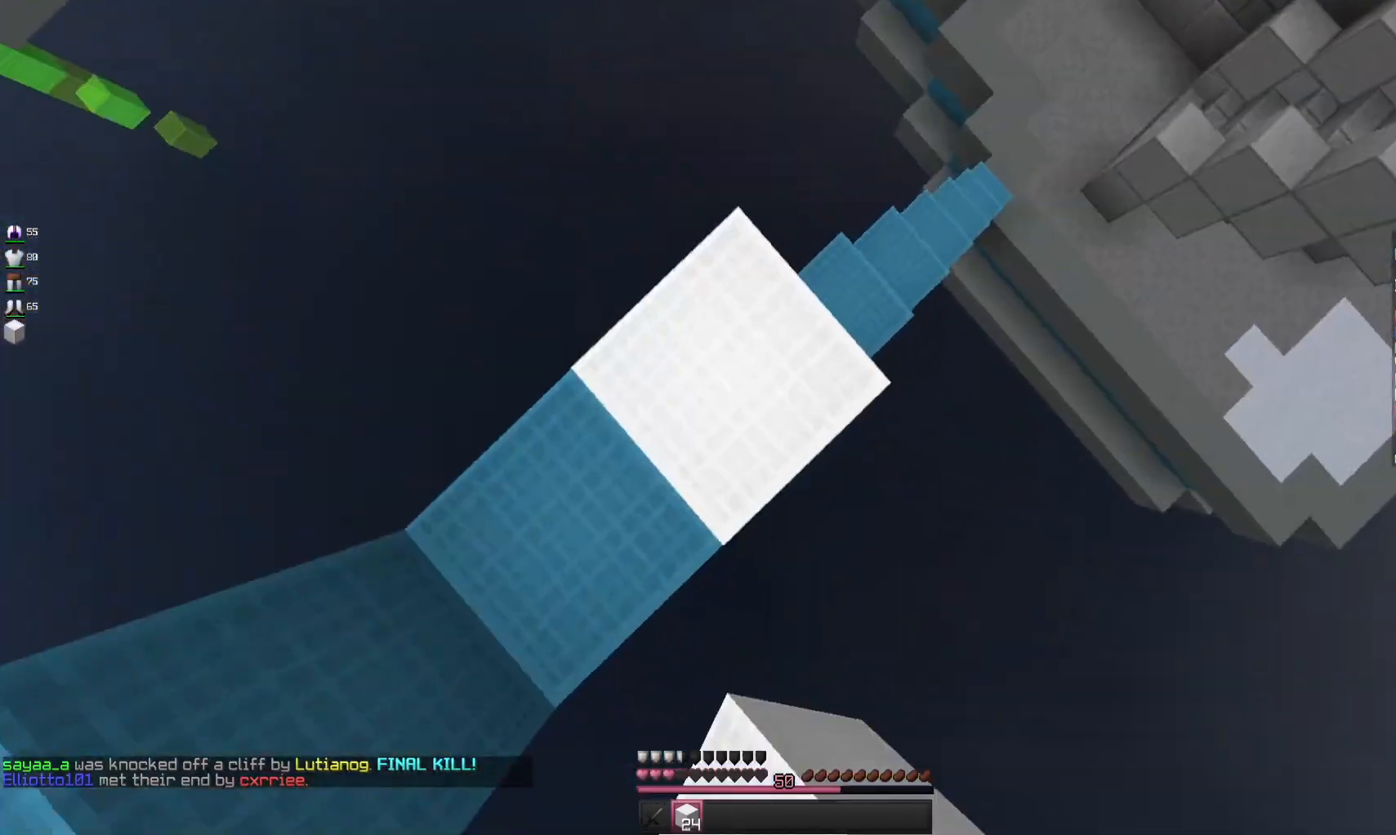
{"keys": ["space"], "mouse": ["right"], "events": [[233, "space", "up"], [367, "space", "down"]]}
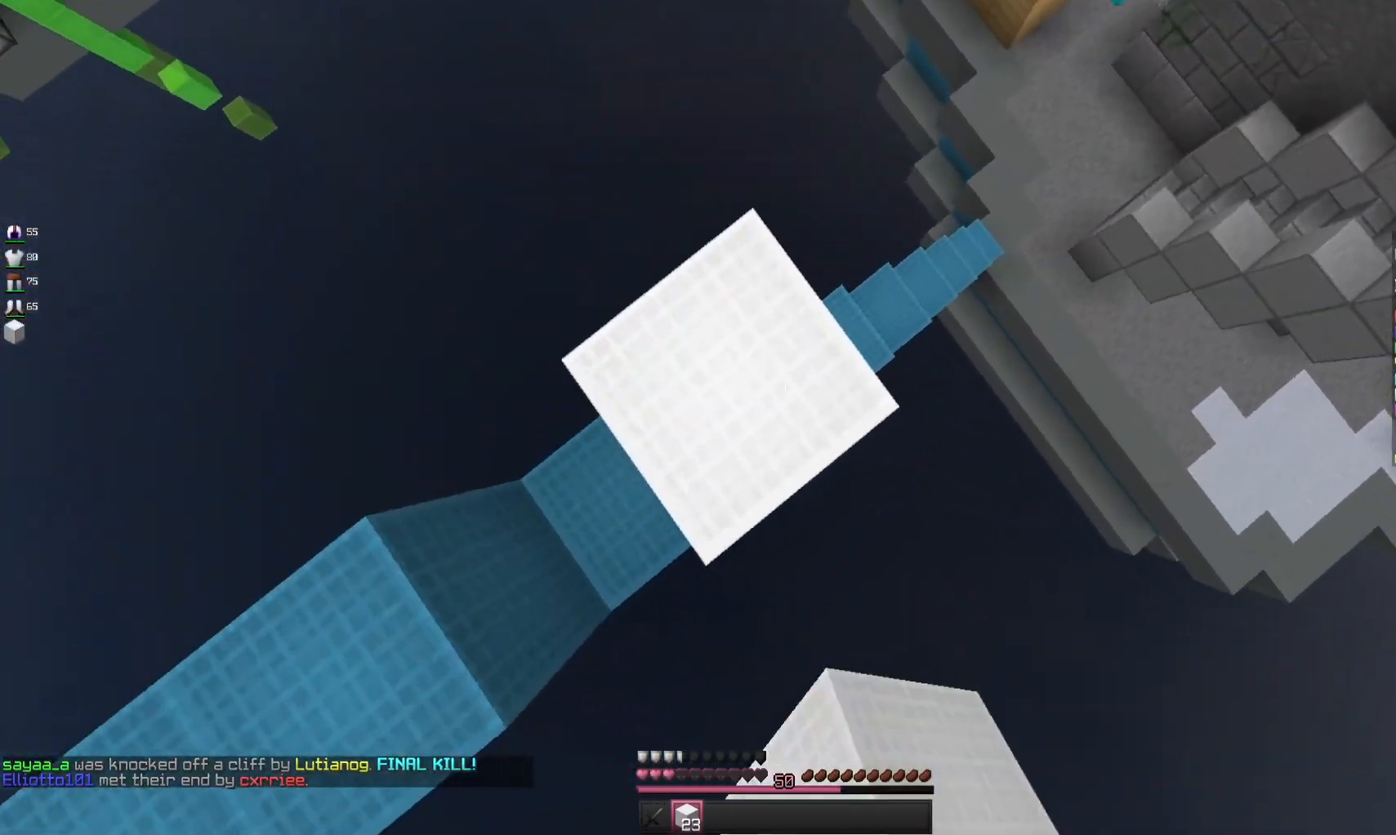
{"keys": ["space"], "mouse": ["right"], "events": [[200, "space", "up"], [367, "space", "down"]]}
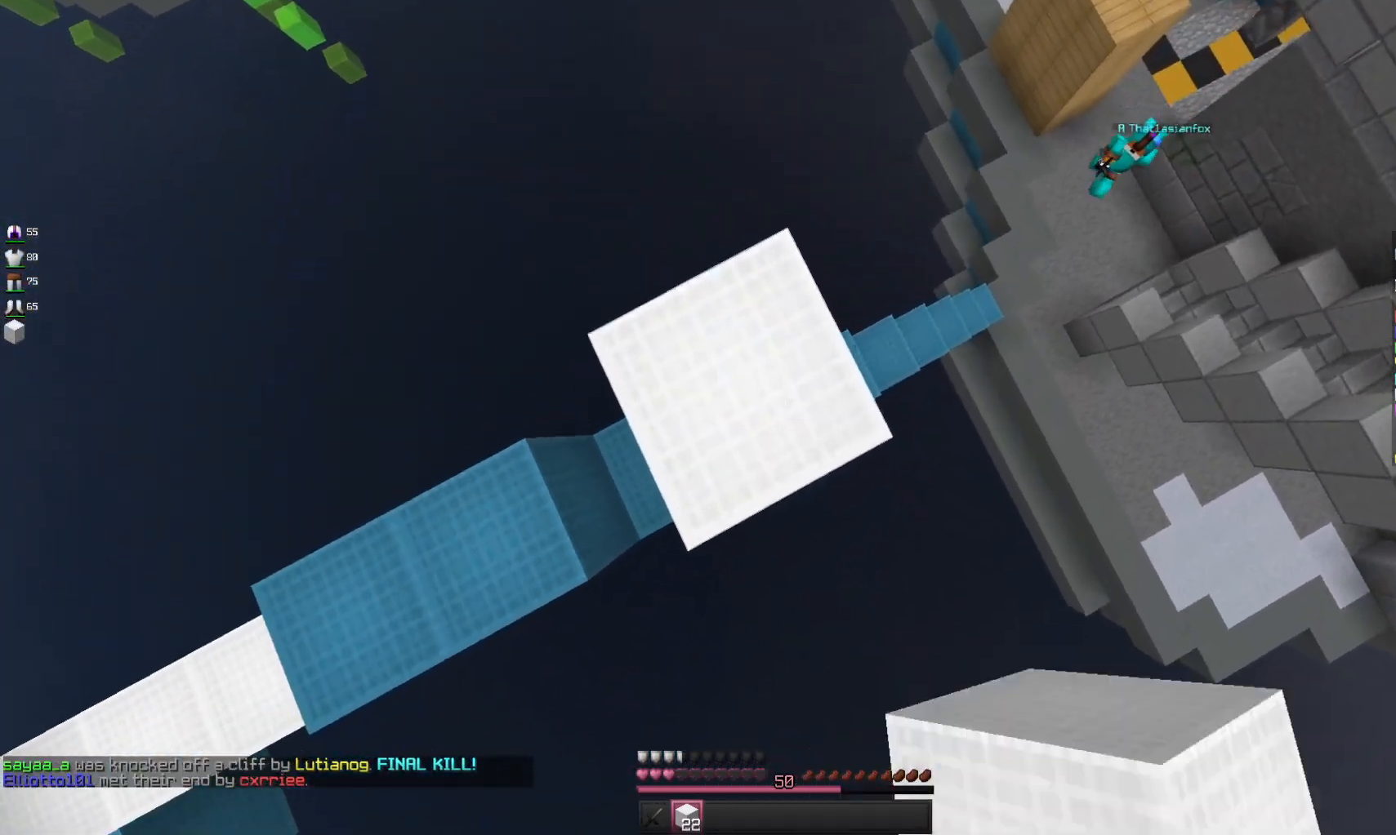
{"keys": ["space"], "mouse": ["right"], "events": [[233, "space", "up"], [333, "space", "down"]]}
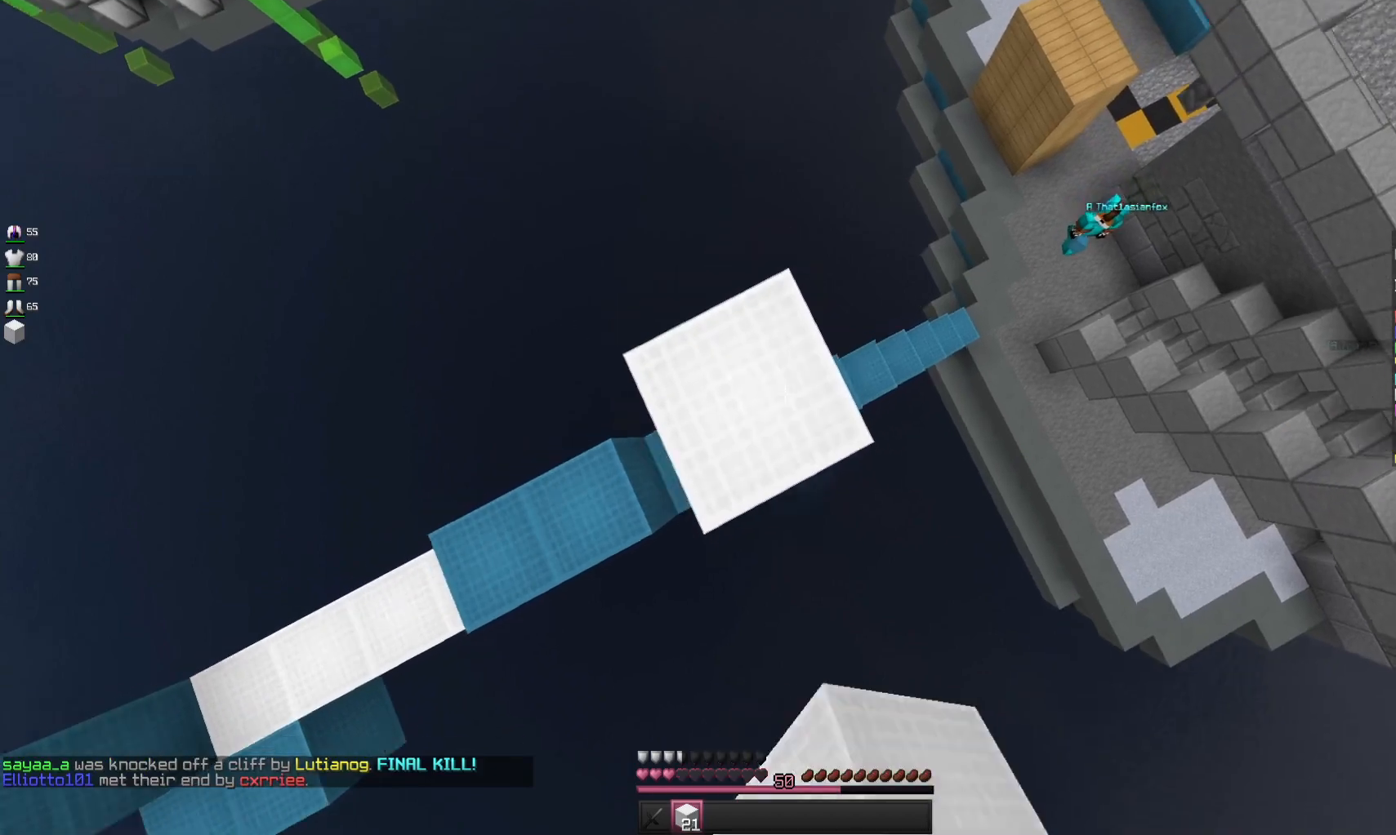
{"keys": ["d"], "mouse": [], "events": [[200, "space", "up"], [300, "d", "down"], [333, "mouse_right", "up"]]}
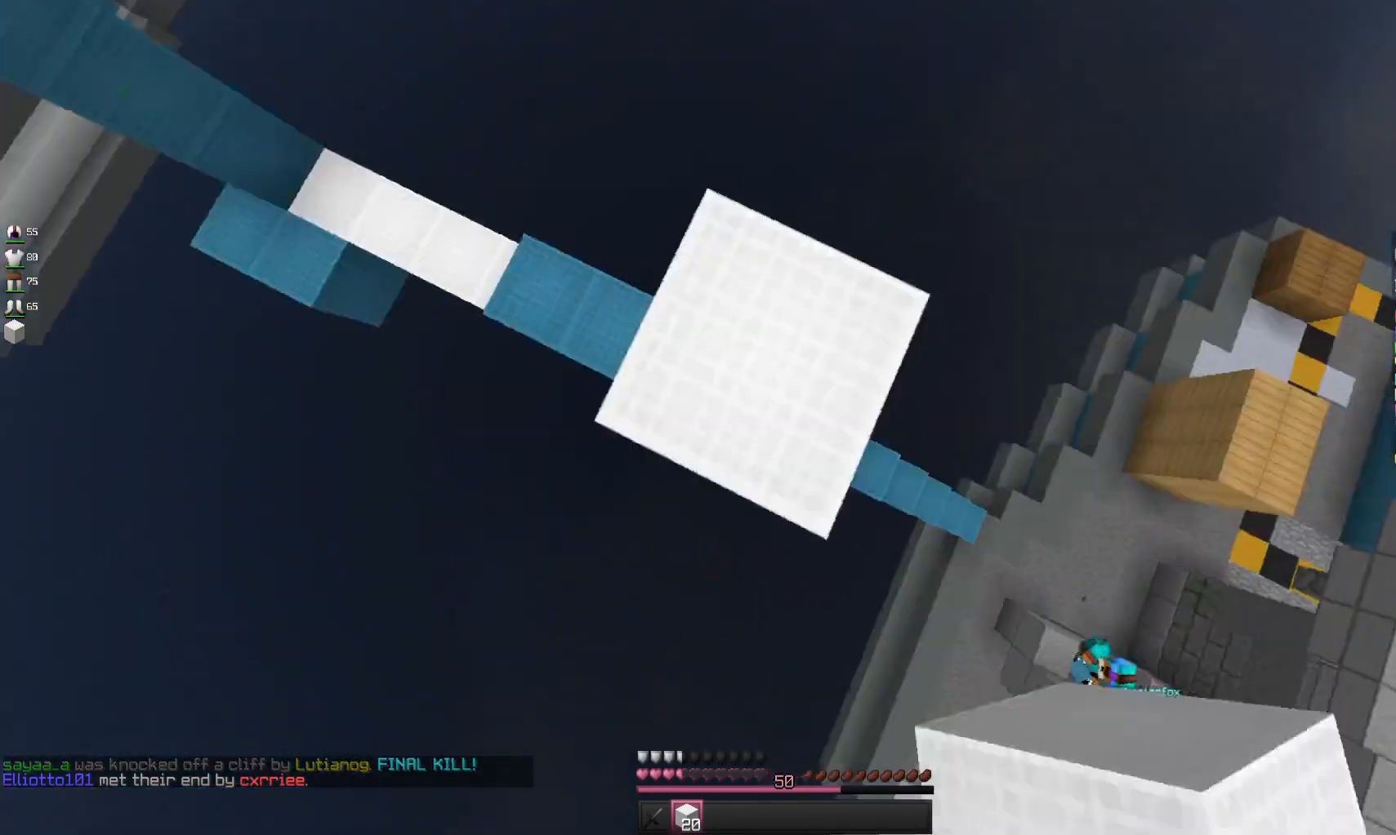
{"keys": ["d", "s"], "mouse": [], "events": [[133, "s", "down"]]}
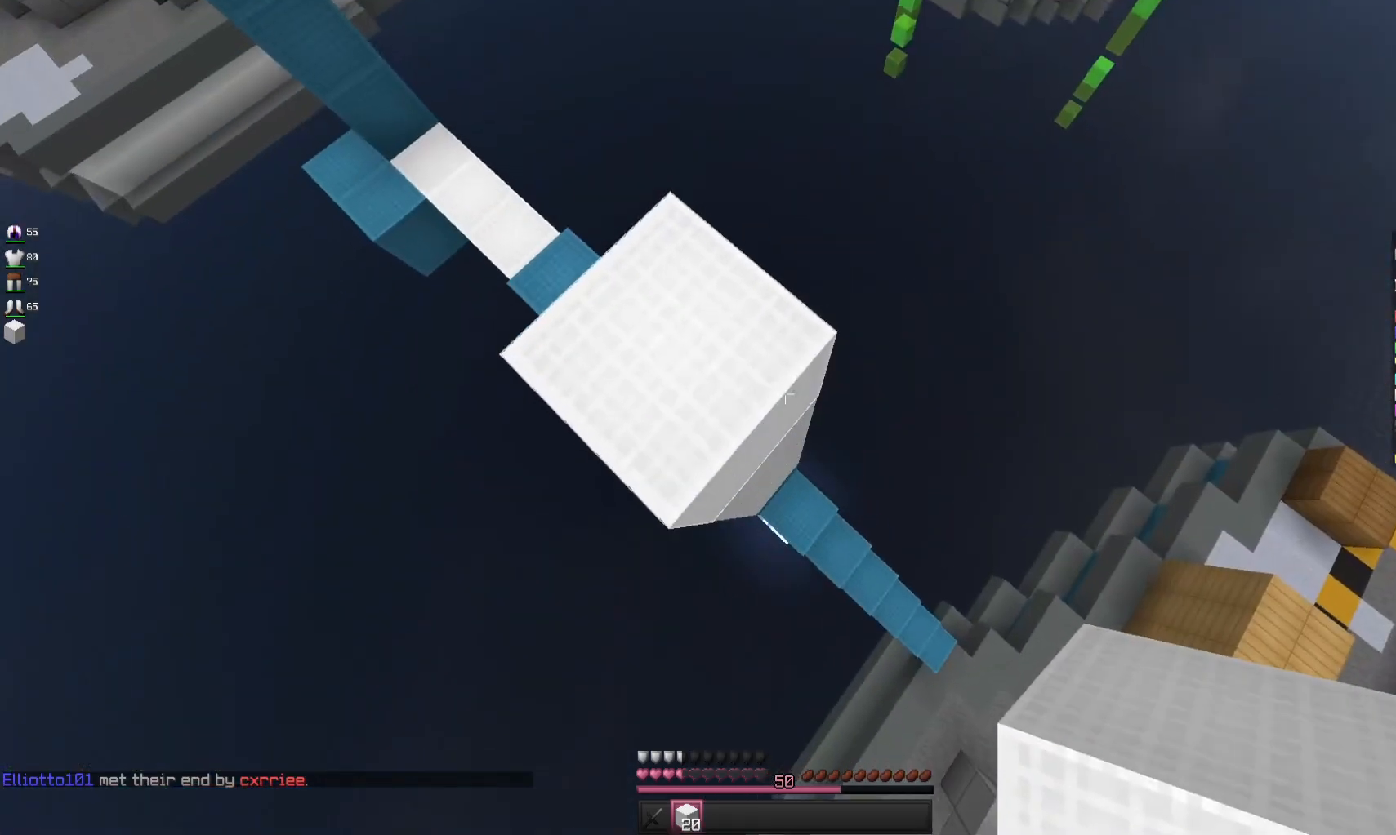
{"keys": ["d", "s"], "mouse": ["right"], "events": [[33, "mouse_right", "down"]]}
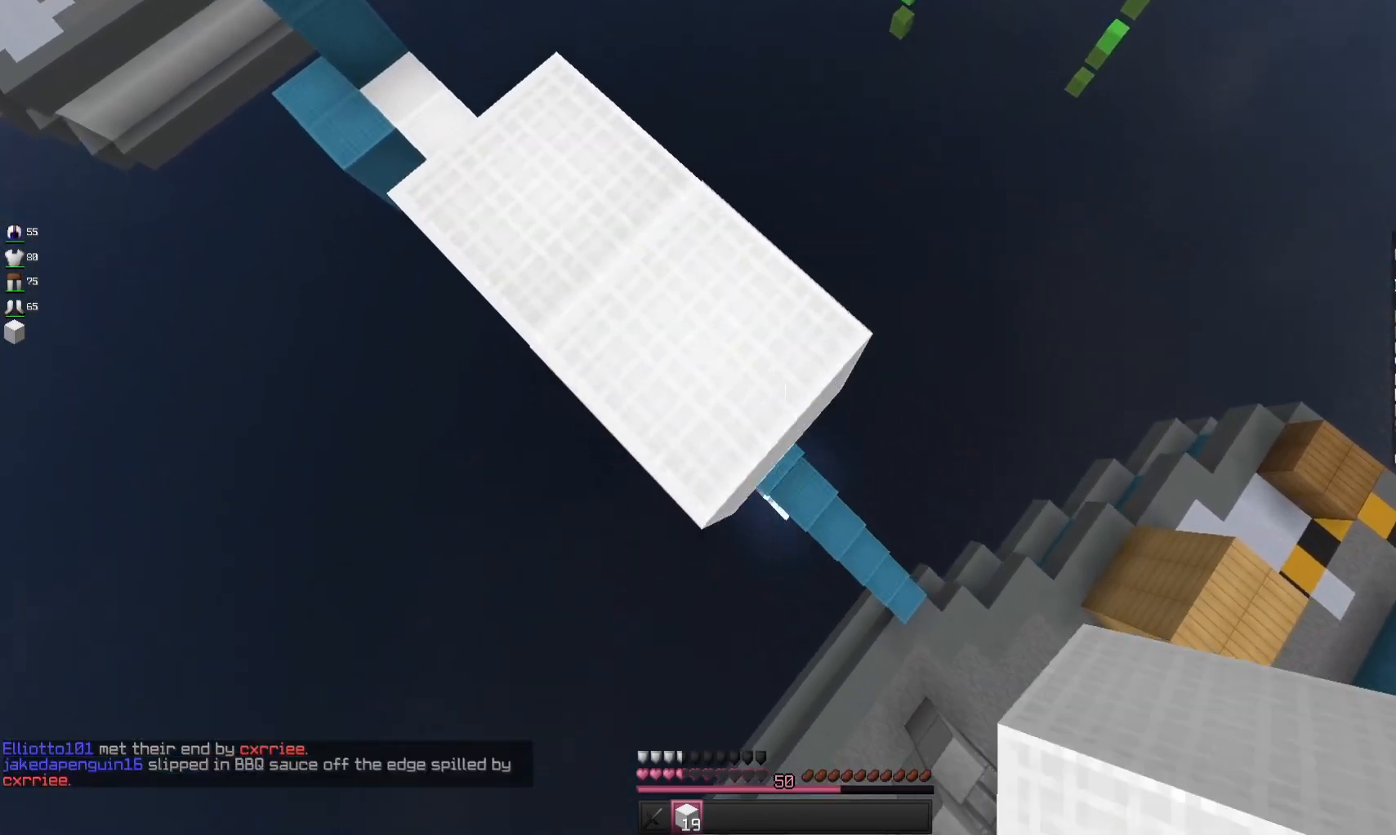
{"keys": ["d", "s"], "mouse": ["right"], "events": [[167, "space", "down"], [333, "space", "up"]]}
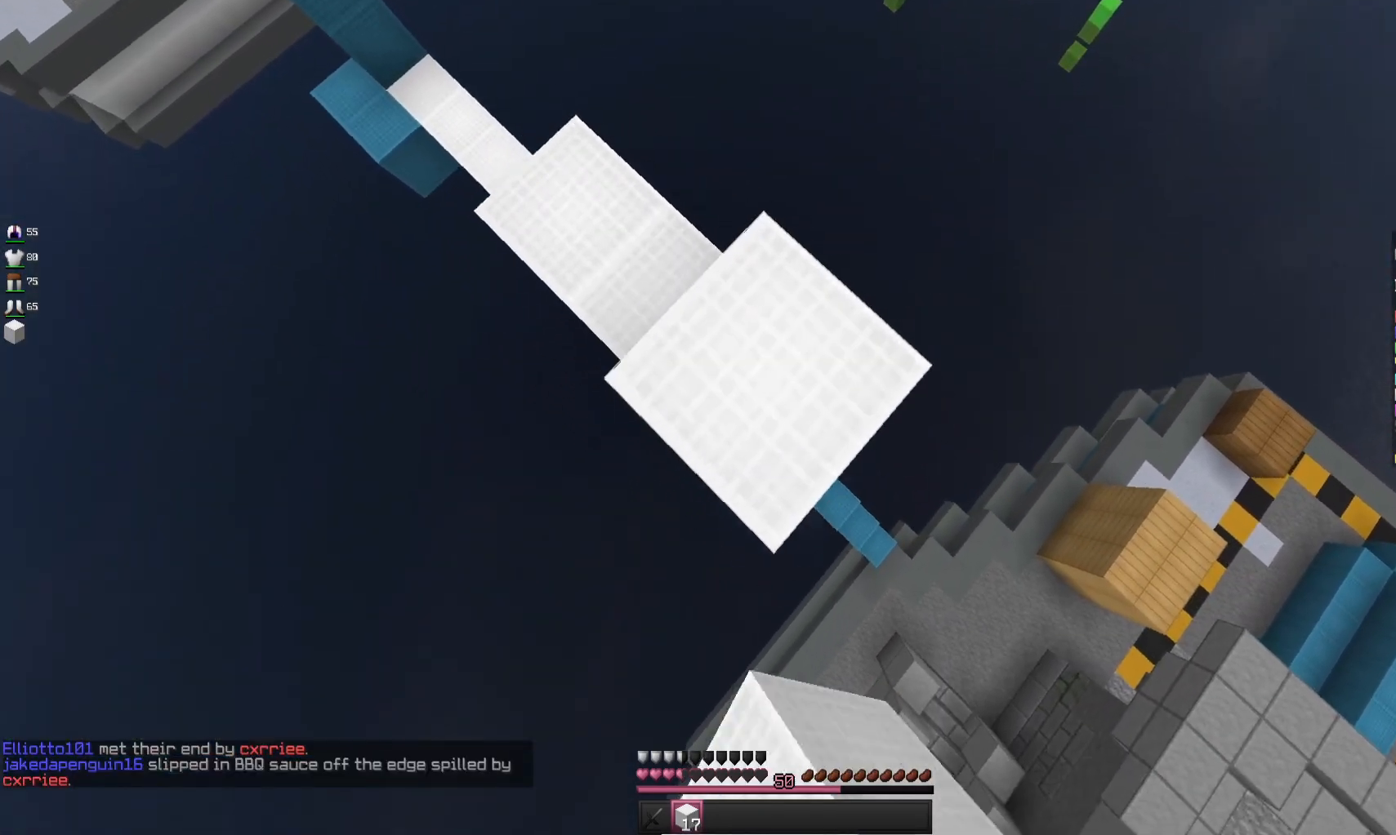
{"keys": ["d", "s"], "mouse": ["right"], "events": [[267, "space", "down"], [433, "space", "up"]]}
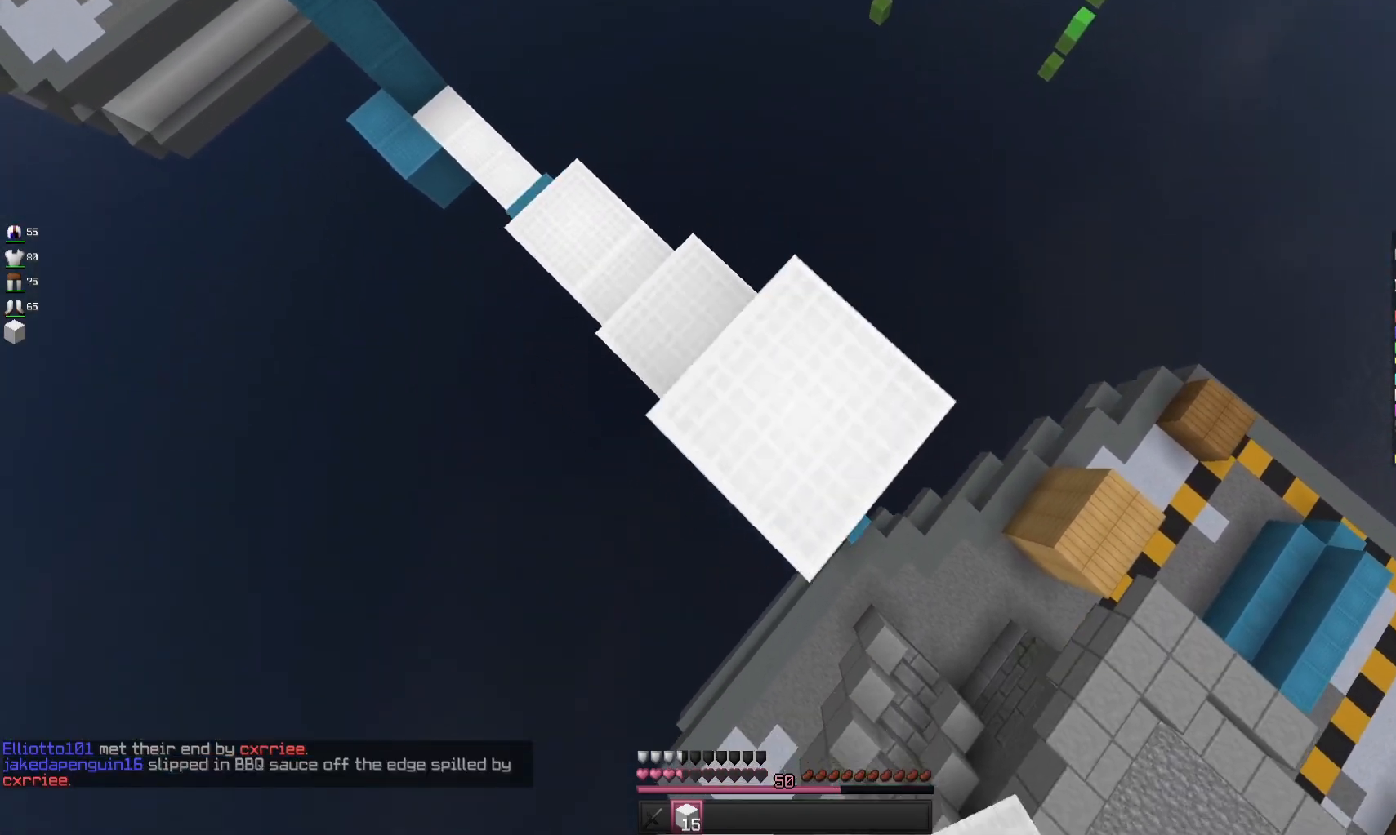
{"keys": ["d", "s", "space"], "mouse": ["right"], "events": [[400, "space", "down"]]}
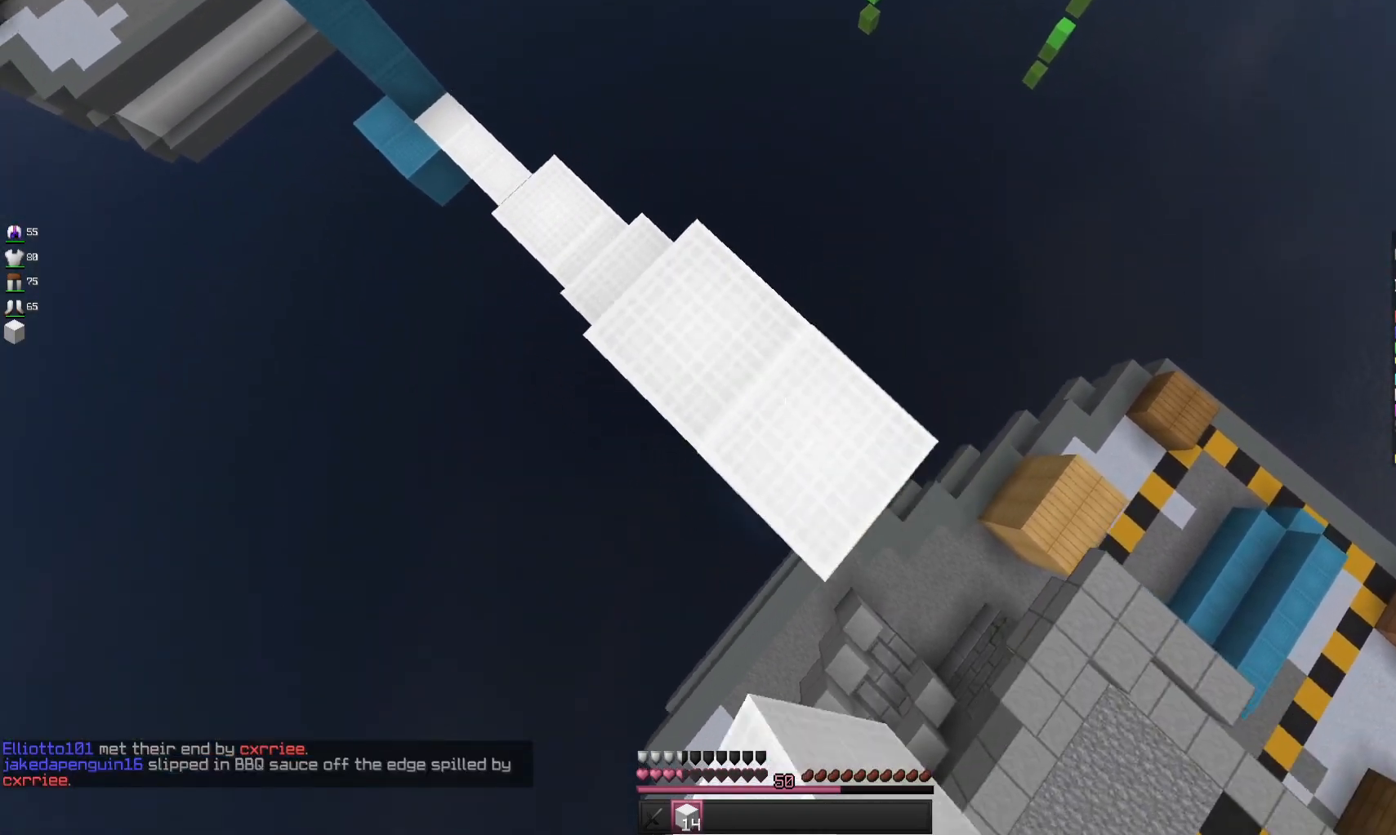
{"keys": ["d", "s"], "mouse": ["right"], "events": [[100, "space", "up"]]}
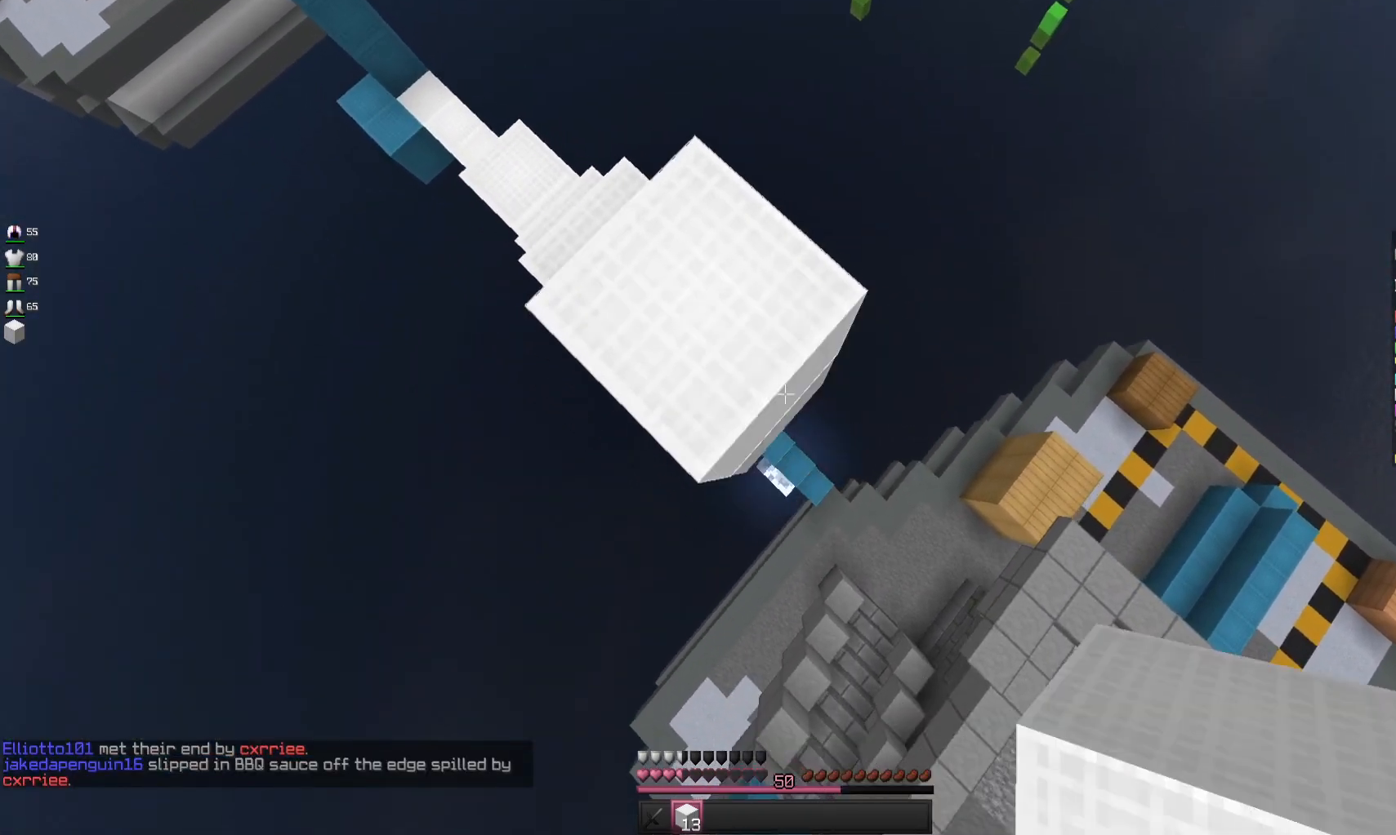
{"keys": ["d", "s"], "mouse": ["right"], "events": []}
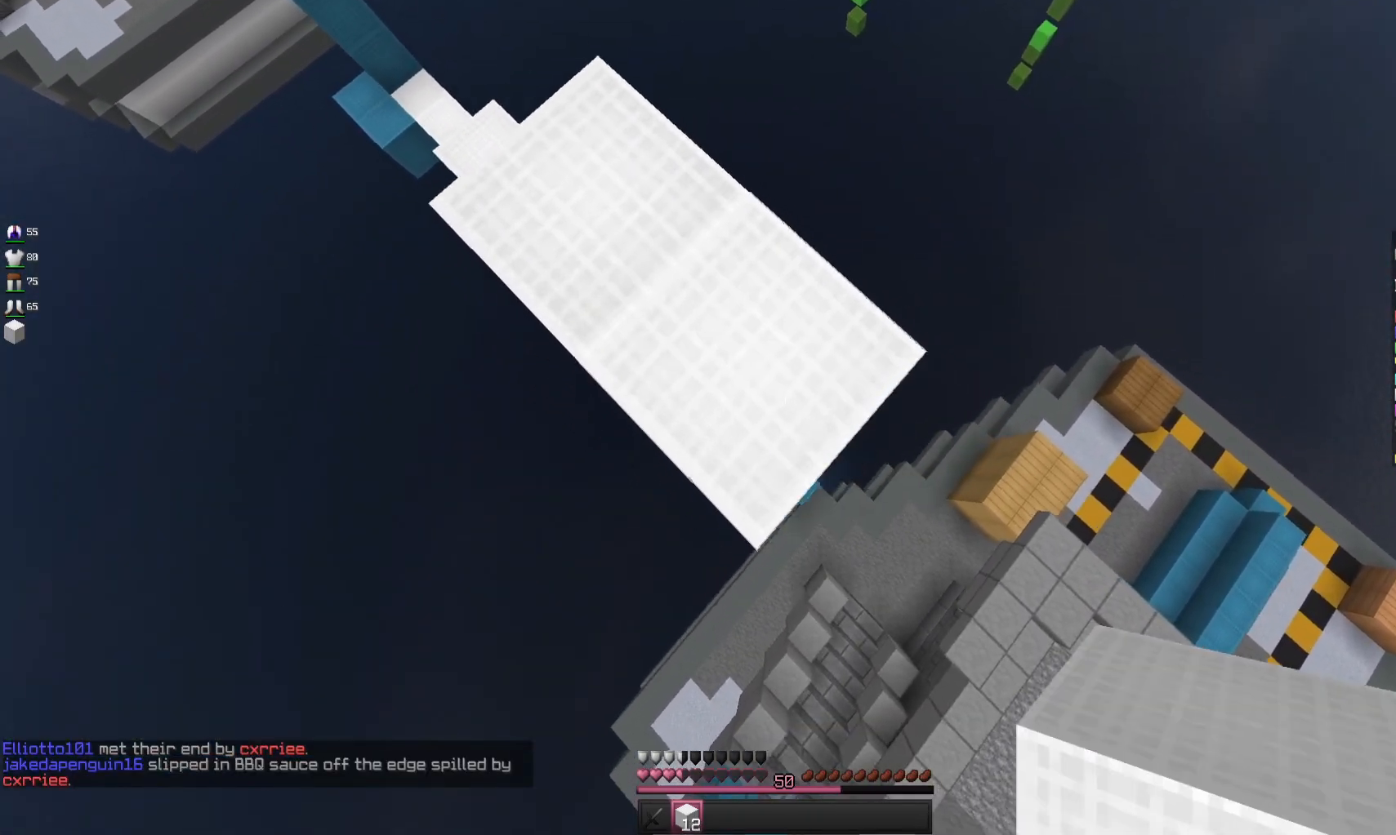
{"keys": ["d", "s"], "mouse": ["right"], "events": []}
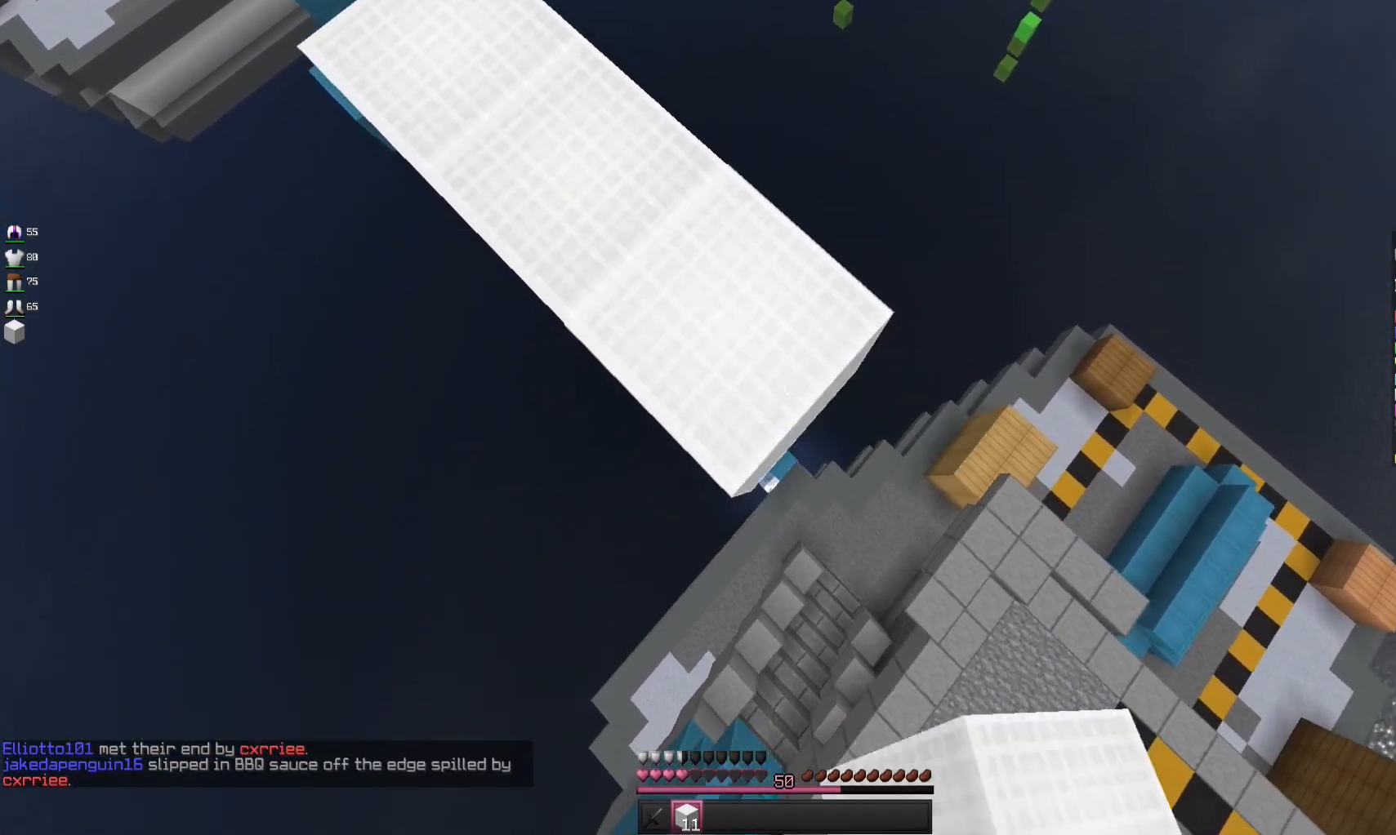
{"keys": ["d", "s"], "mouse": ["right"], "events": []}
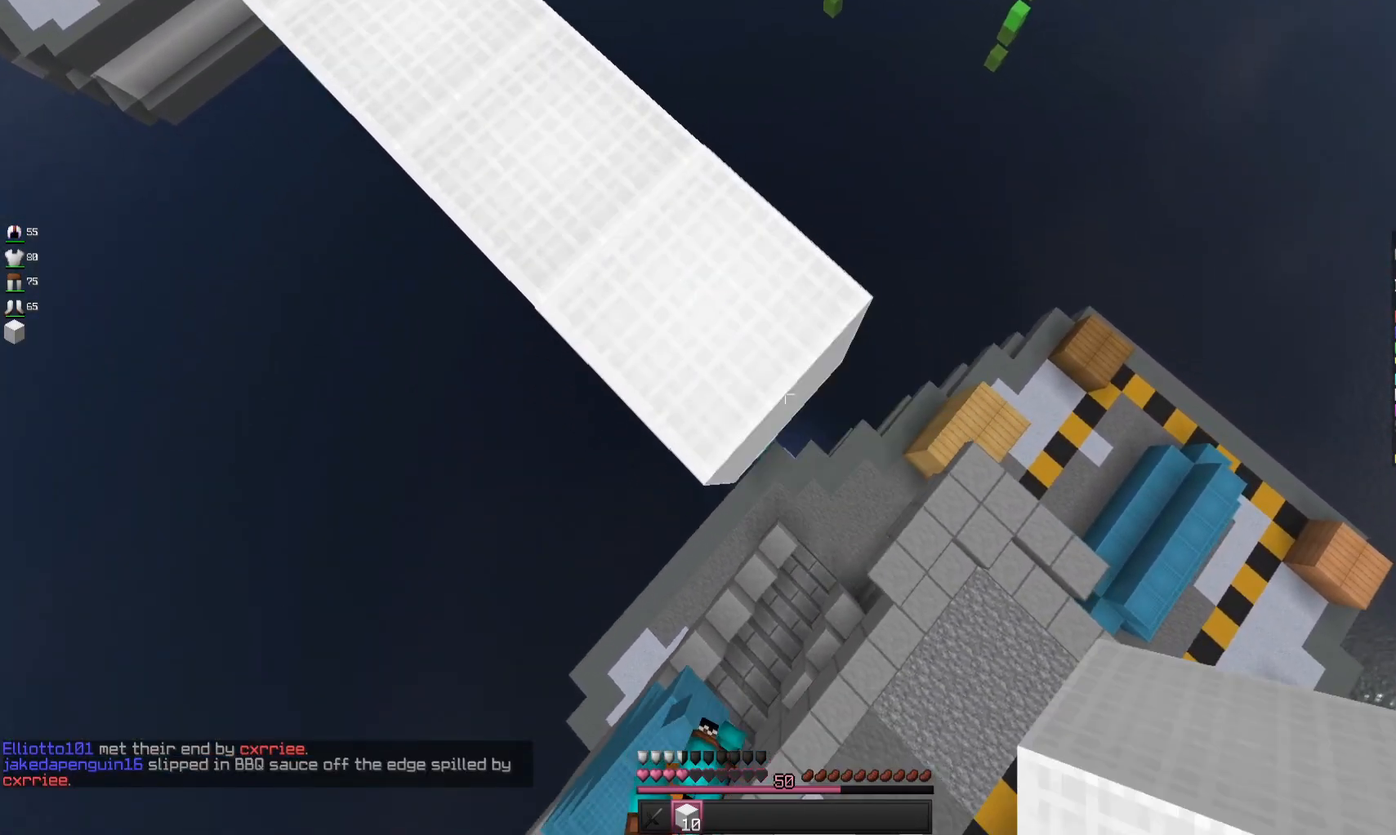
{"keys": ["d", "s"], "mouse": ["right"], "events": []}
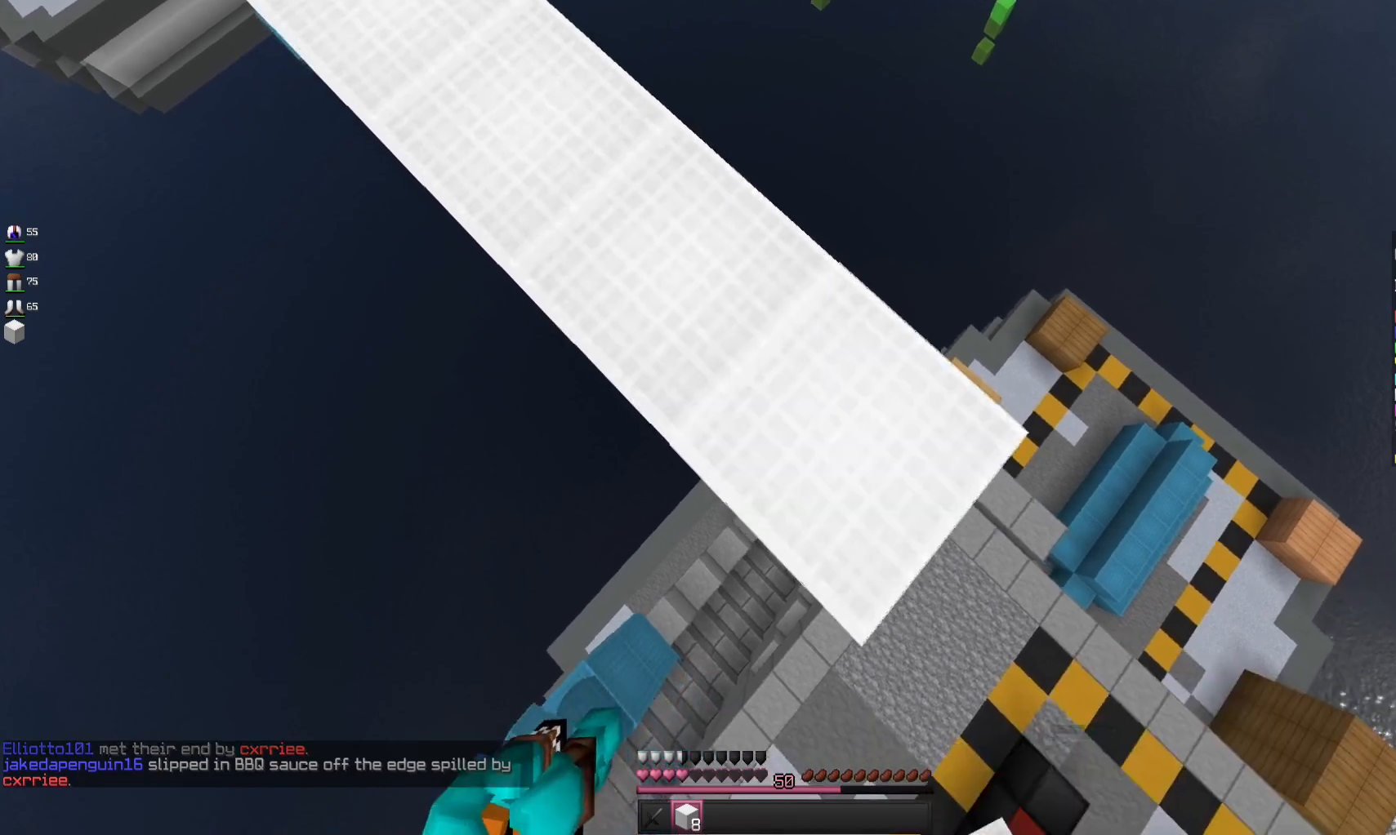
{"keys": ["s"], "mouse": [], "events": [[67, "a", "down"], [67, "mouse_right", "up"], [200, "d", "up"], [200, "s", "up"], [300, "s", "down"], [467, "a", "up"]]}
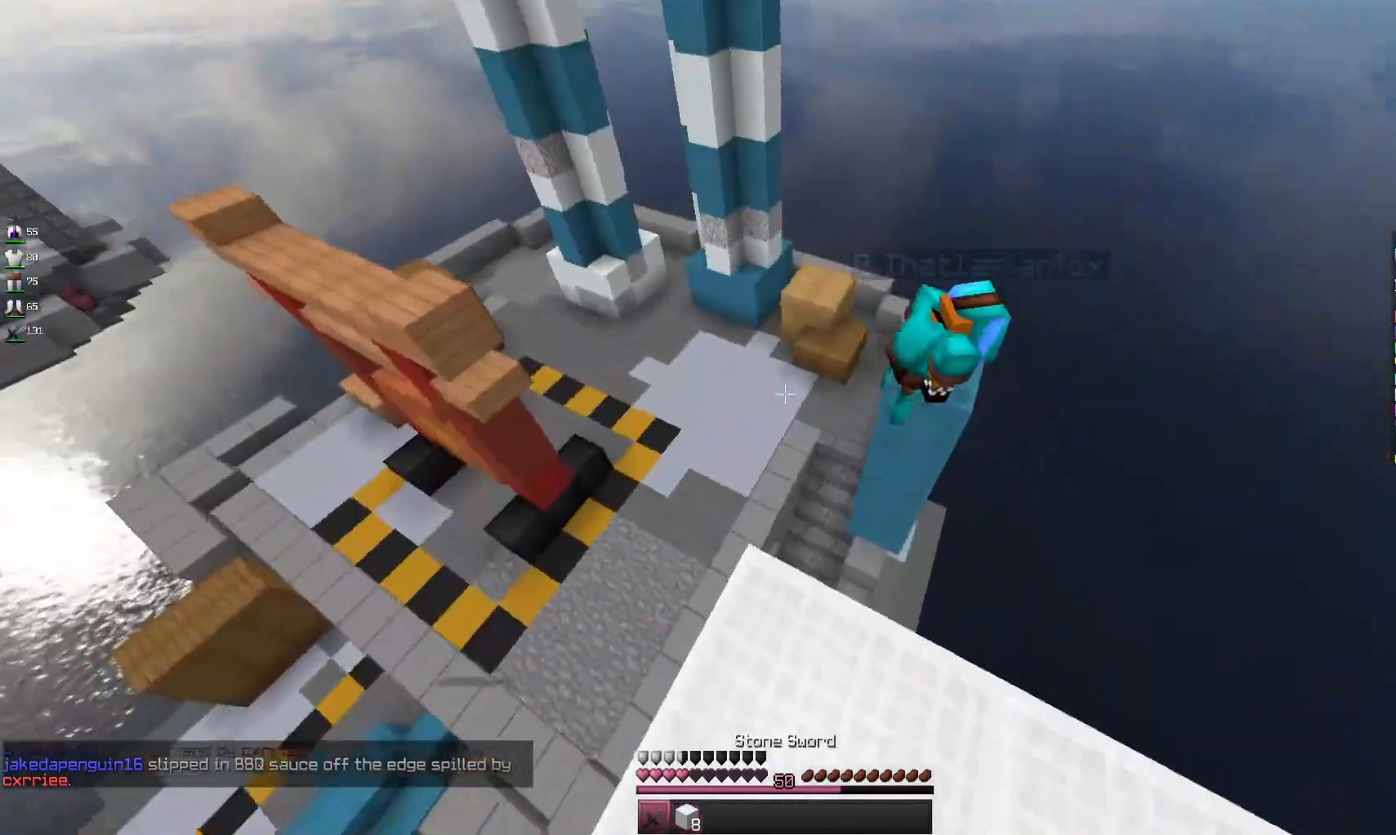
{"keys": ["space", "w"], "mouse": [], "events": [[300, "s", "up"], [367, "w", "down"], [500, "space", "down"]]}
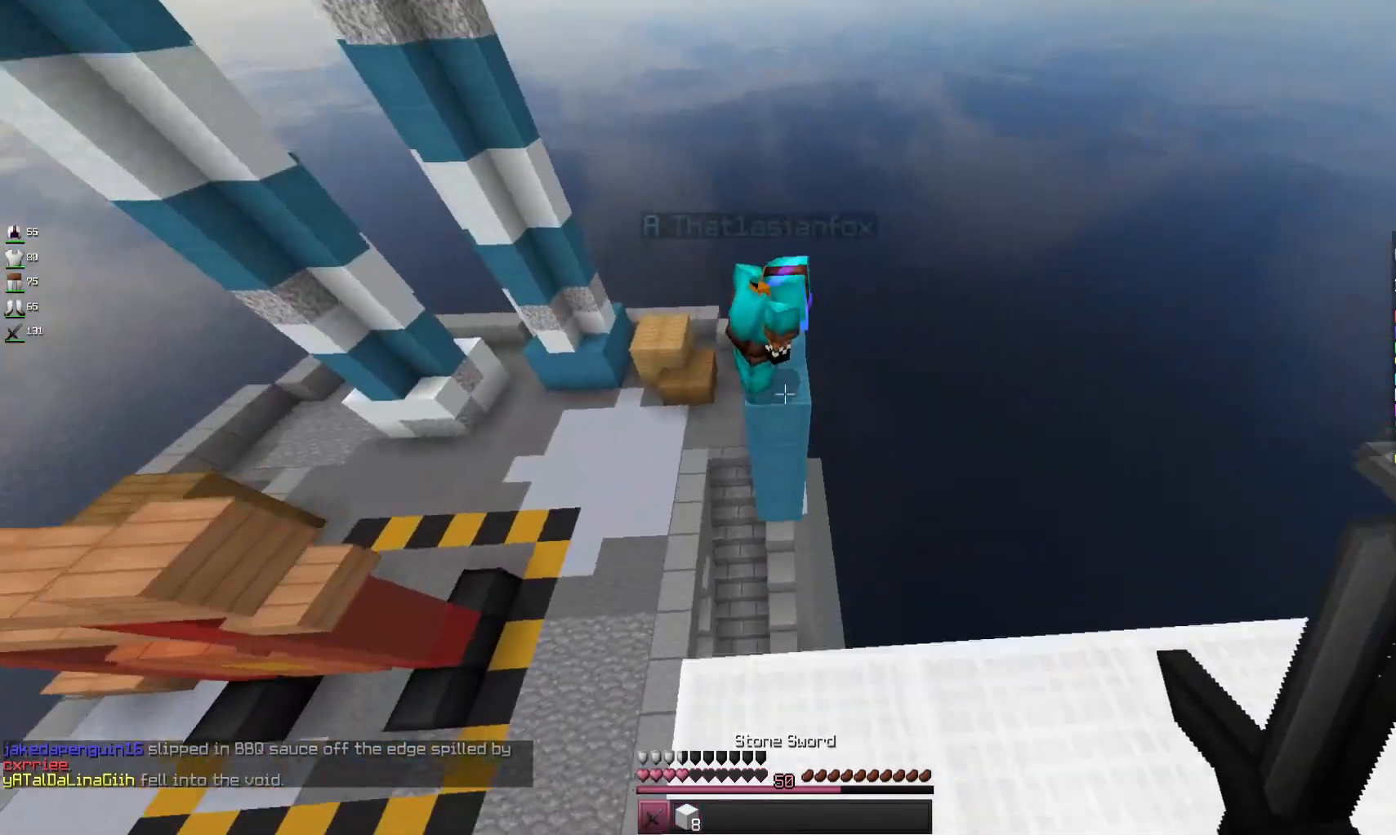
{"keys": ["w"], "mouse": ["left"], "events": [[200, "space", "up"], [400, "mouse_left", "down"]]}
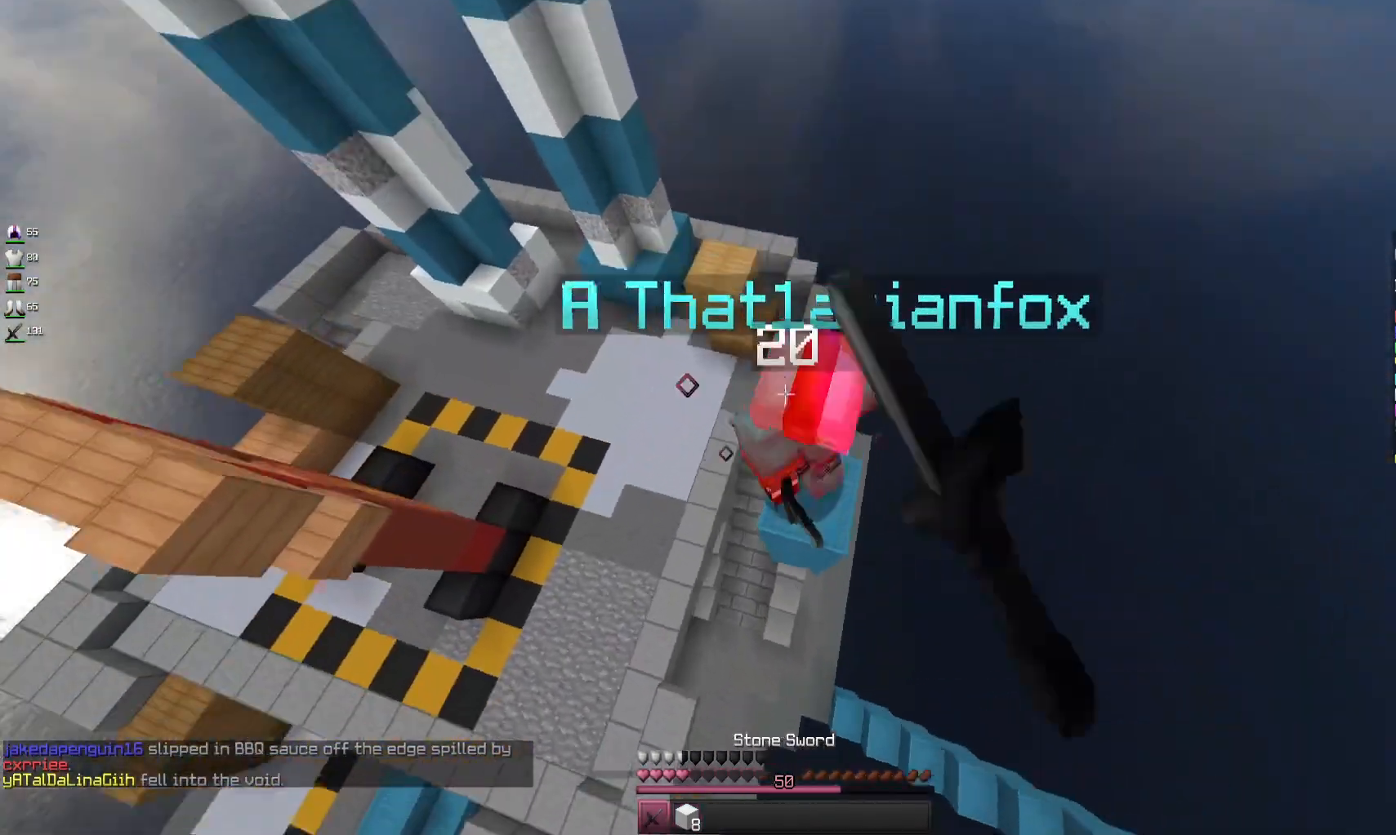
{"keys": ["a", "w"], "mouse": ["left"], "events": [[33, "w", "up"], [267, "w", "down"], [400, "a", "down"]]}
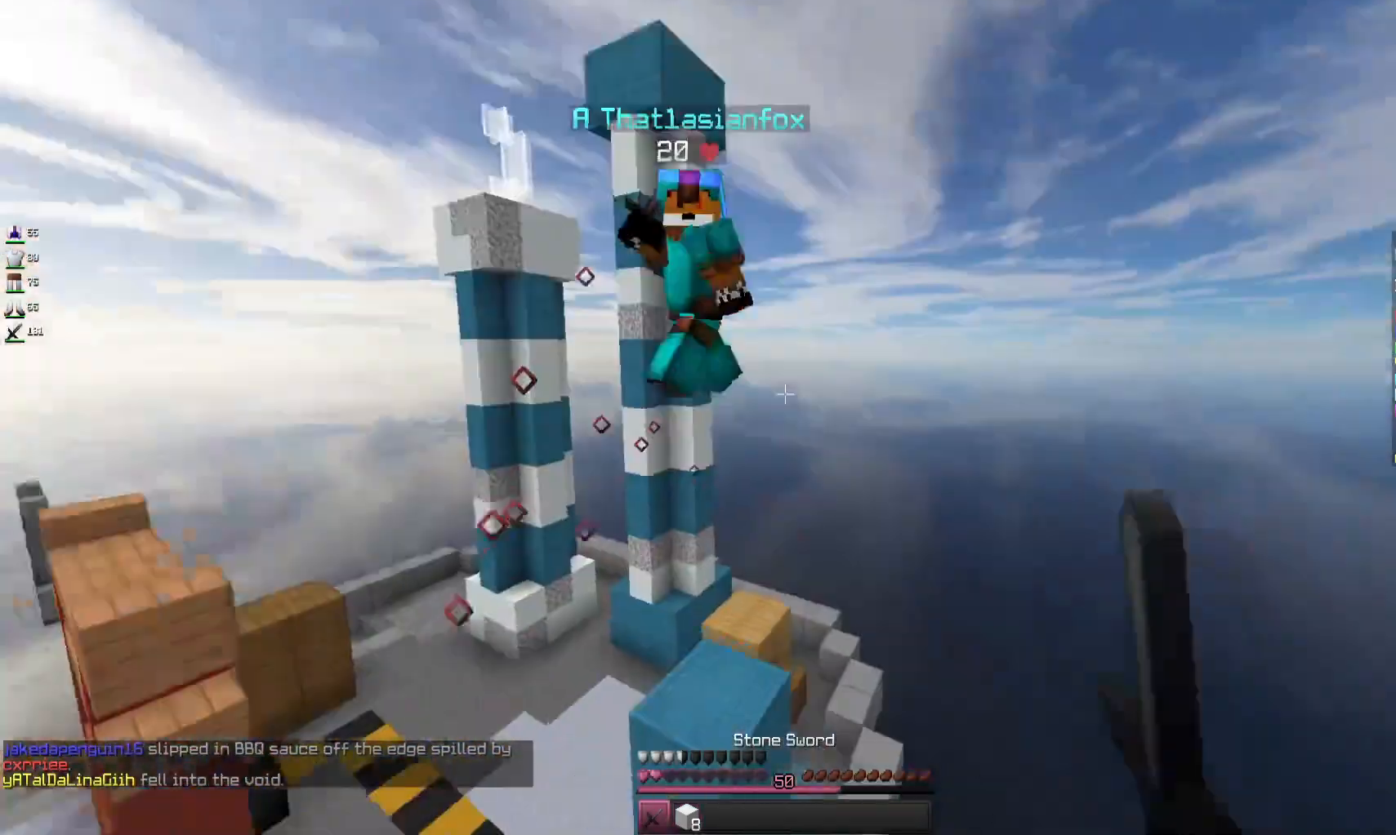
{"keys": ["w"], "mouse": [], "events": [[167, "mouse_left", "up"], [367, "a", "up"]]}
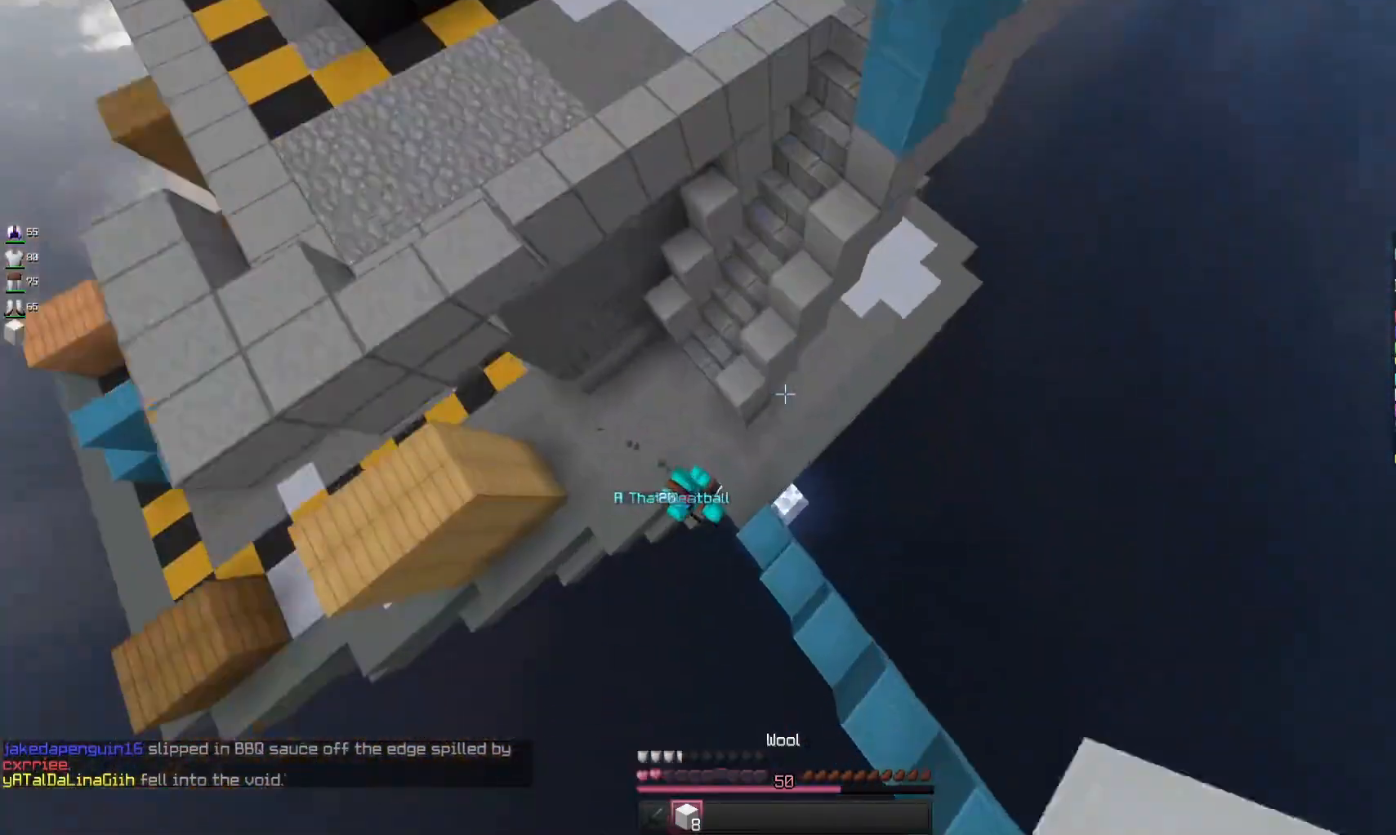
{"keys": ["w"], "mouse": ["right"], "events": [[333, "mouse_right", "down"]]}
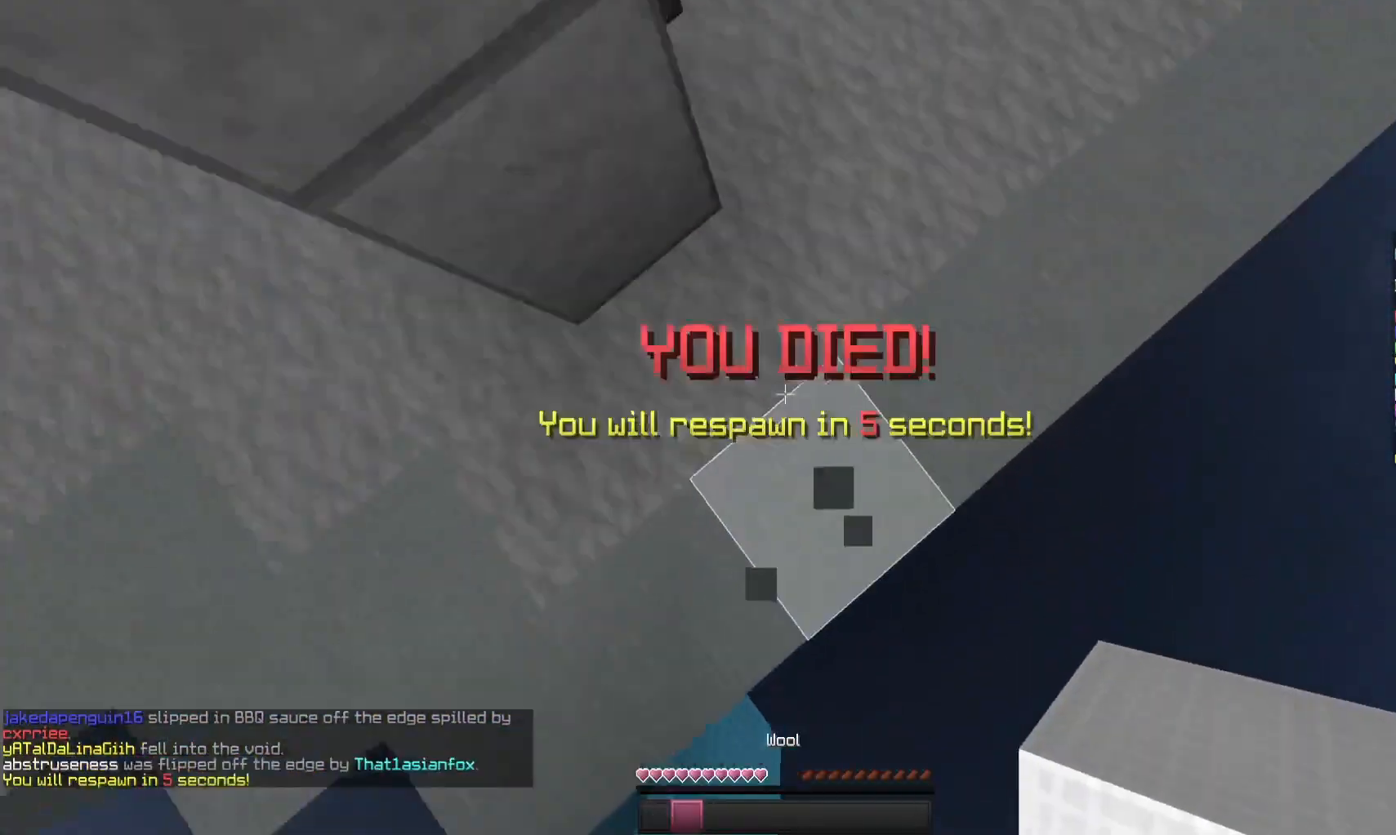
{"keys": [], "mouse": [], "events": [[167, "mouse_right", "up"], [167, "w", "up"]]}
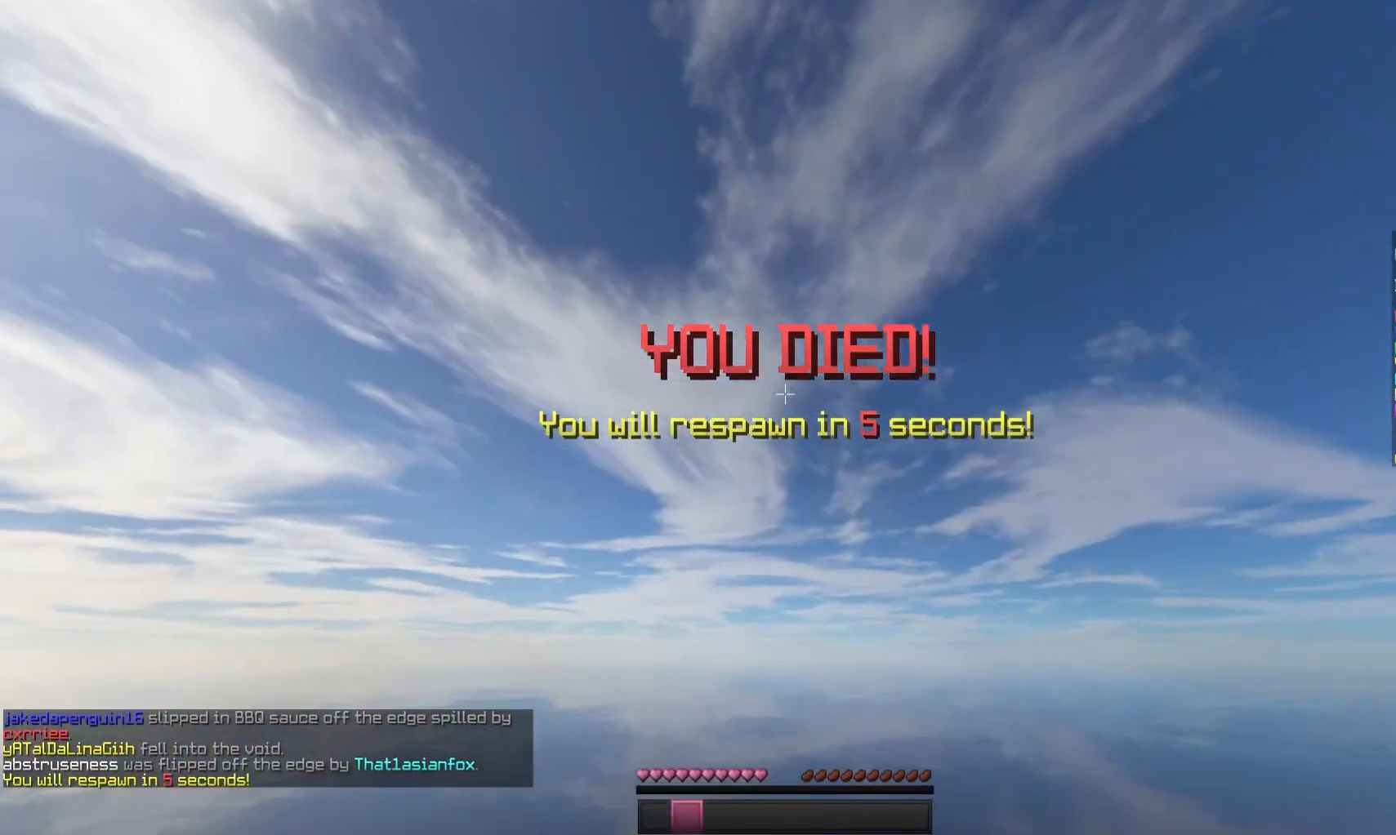
{"keys": [], "mouse": [], "events": []}
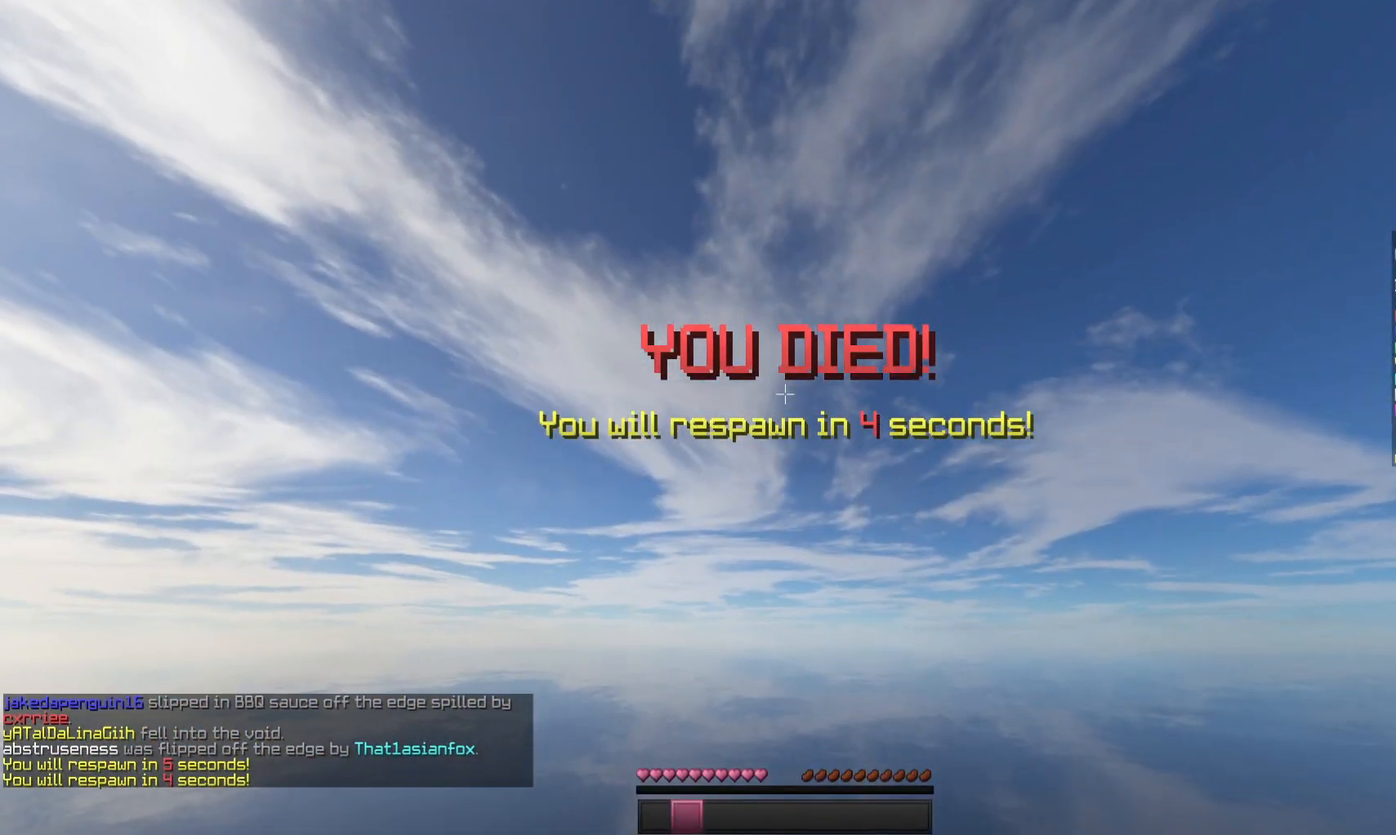
{"keys": [], "mouse": [], "events": []}
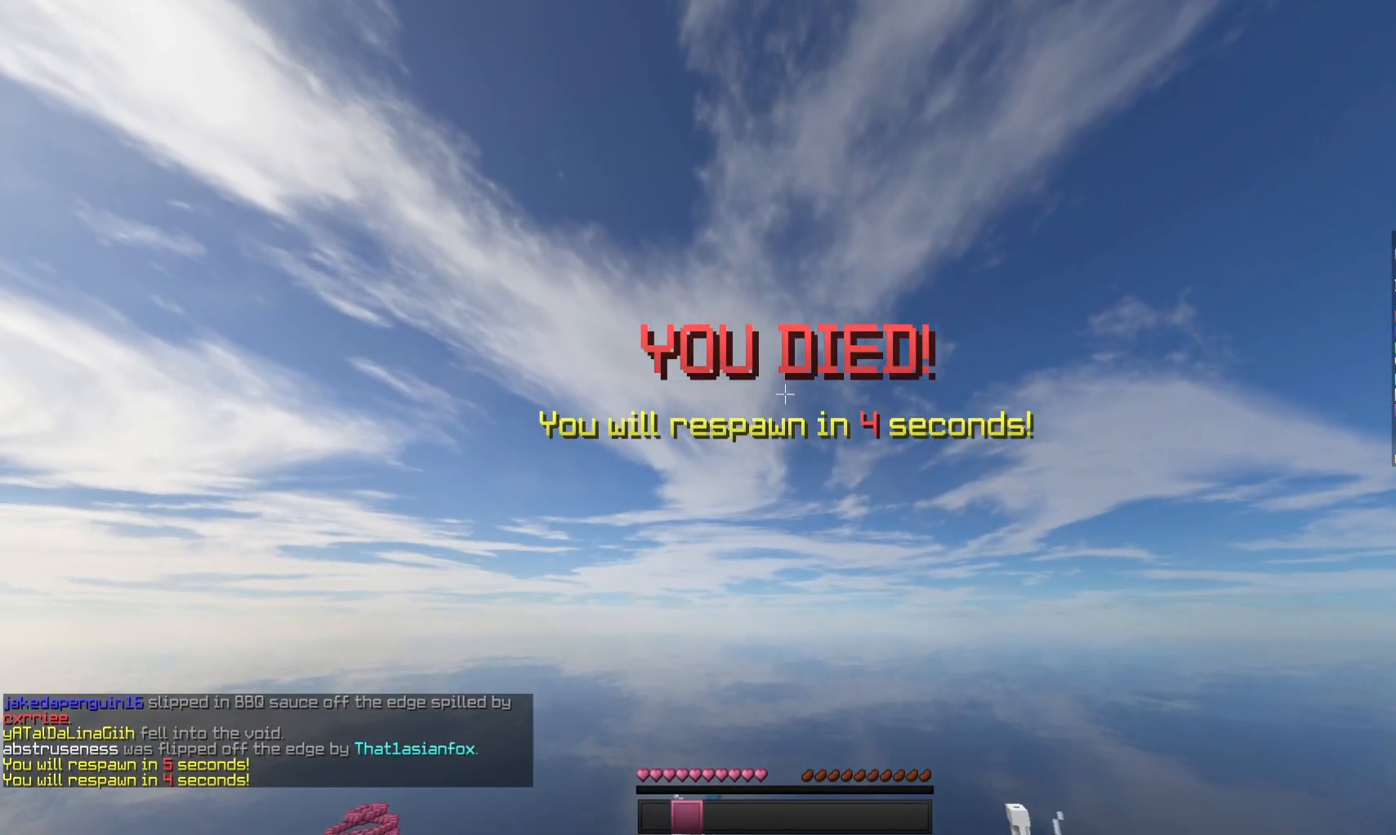
{"keys": [], "mouse": [], "events": []}